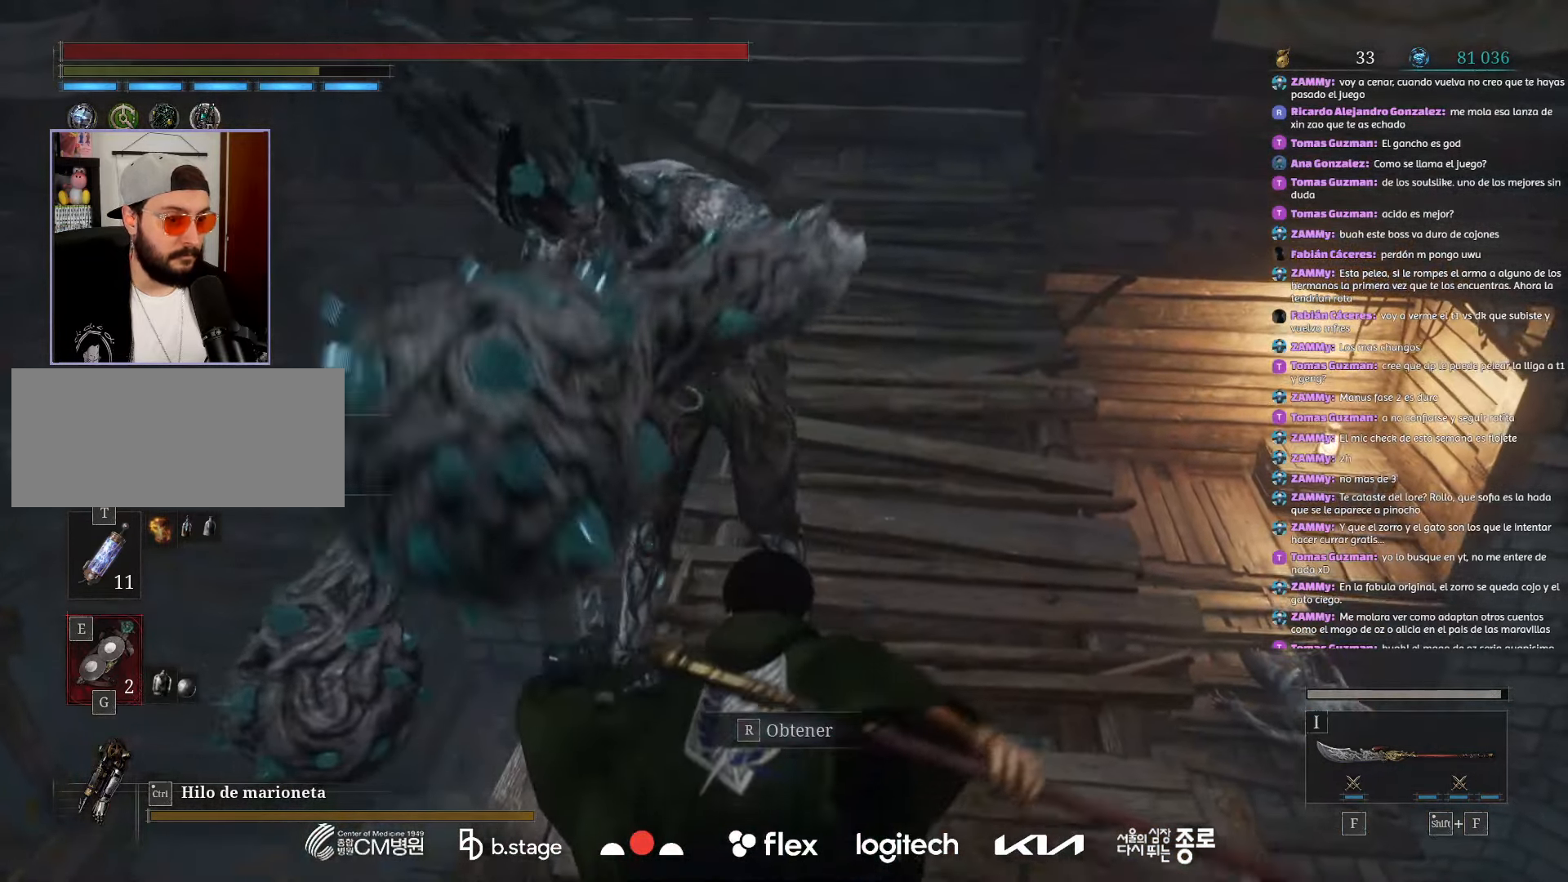
Gameplay with keyboard and mouse; each line is a JSON object with the keys and mouse buttons held at the frame after it. "events" lists presses ("down") and releases ("up") of "a", "ctrl", "d", "e", "f", "q", "r", "s", "shift", "space", "tab", "w", "mouse_left", "mouse_wheel", "mouse_right", "mouse_mb4" and "mouse_mb5" between this image and that frame as [ms after this image, input, new state], when the widget could be followed in between. "mouse_left", "mouse_wheel", "mouse_right", "mouse_mb4", "mouse_mb5" = the "left", "wheel", "right", "mb4", "mb5" buttons of the "mouse" list. No other keys are recorded. "wheel" means that the mouse wheel is clicked or scrolled. Mouse movement is not recorded.
{"keys": ["s"], "mouse": [], "events": [[84, "r", "down"], [234, "r", "up"], [334, "r", "down"], [450, "r", "up"]]}
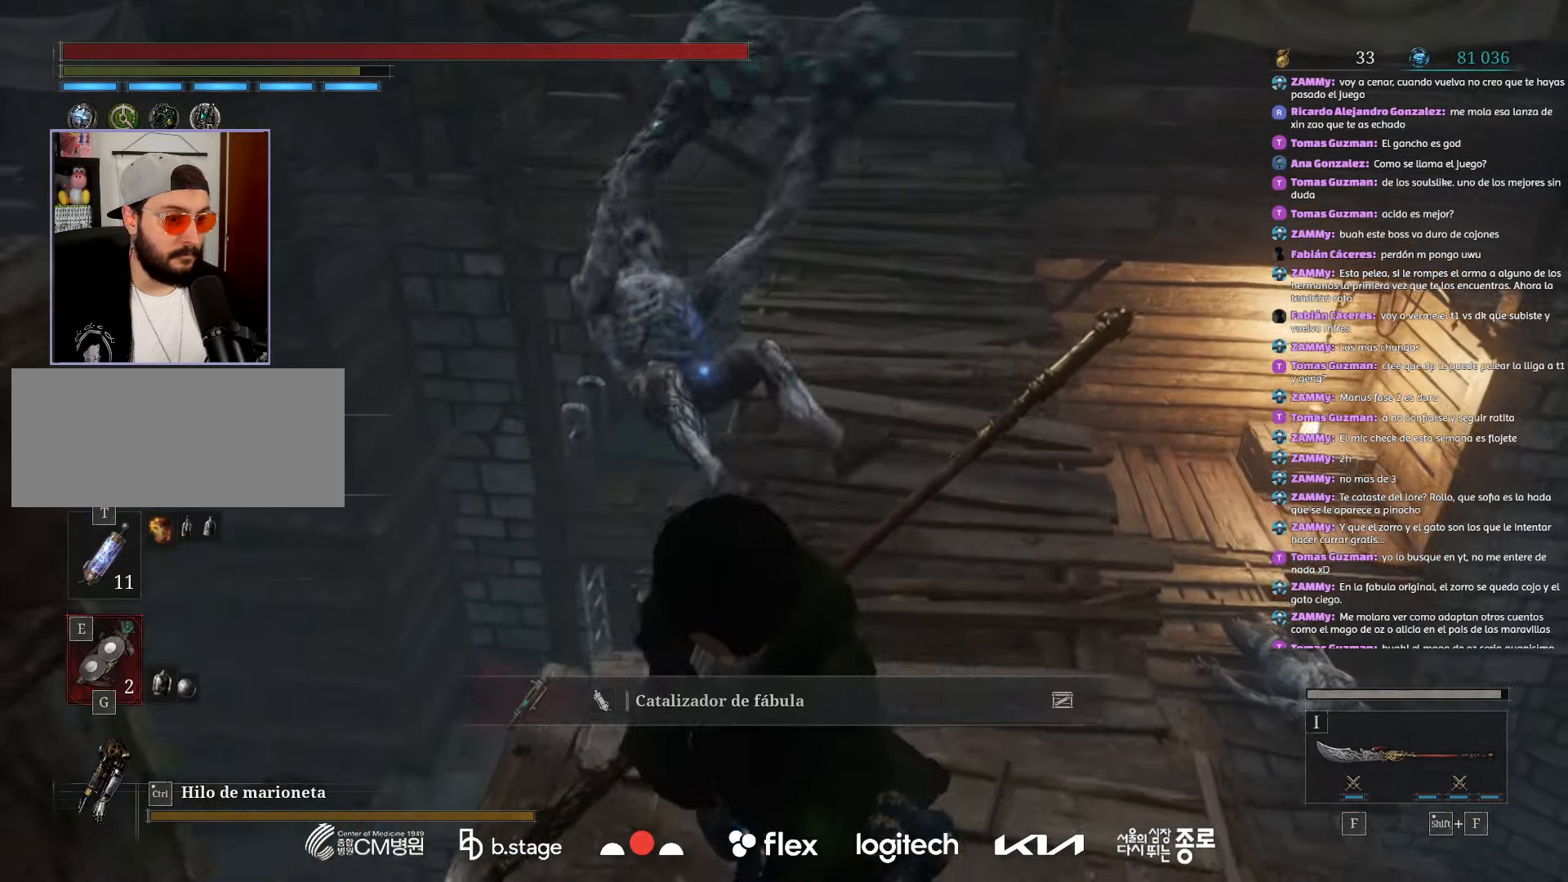
{"keys": [], "mouse": [], "events": [[467, "s", "up"]]}
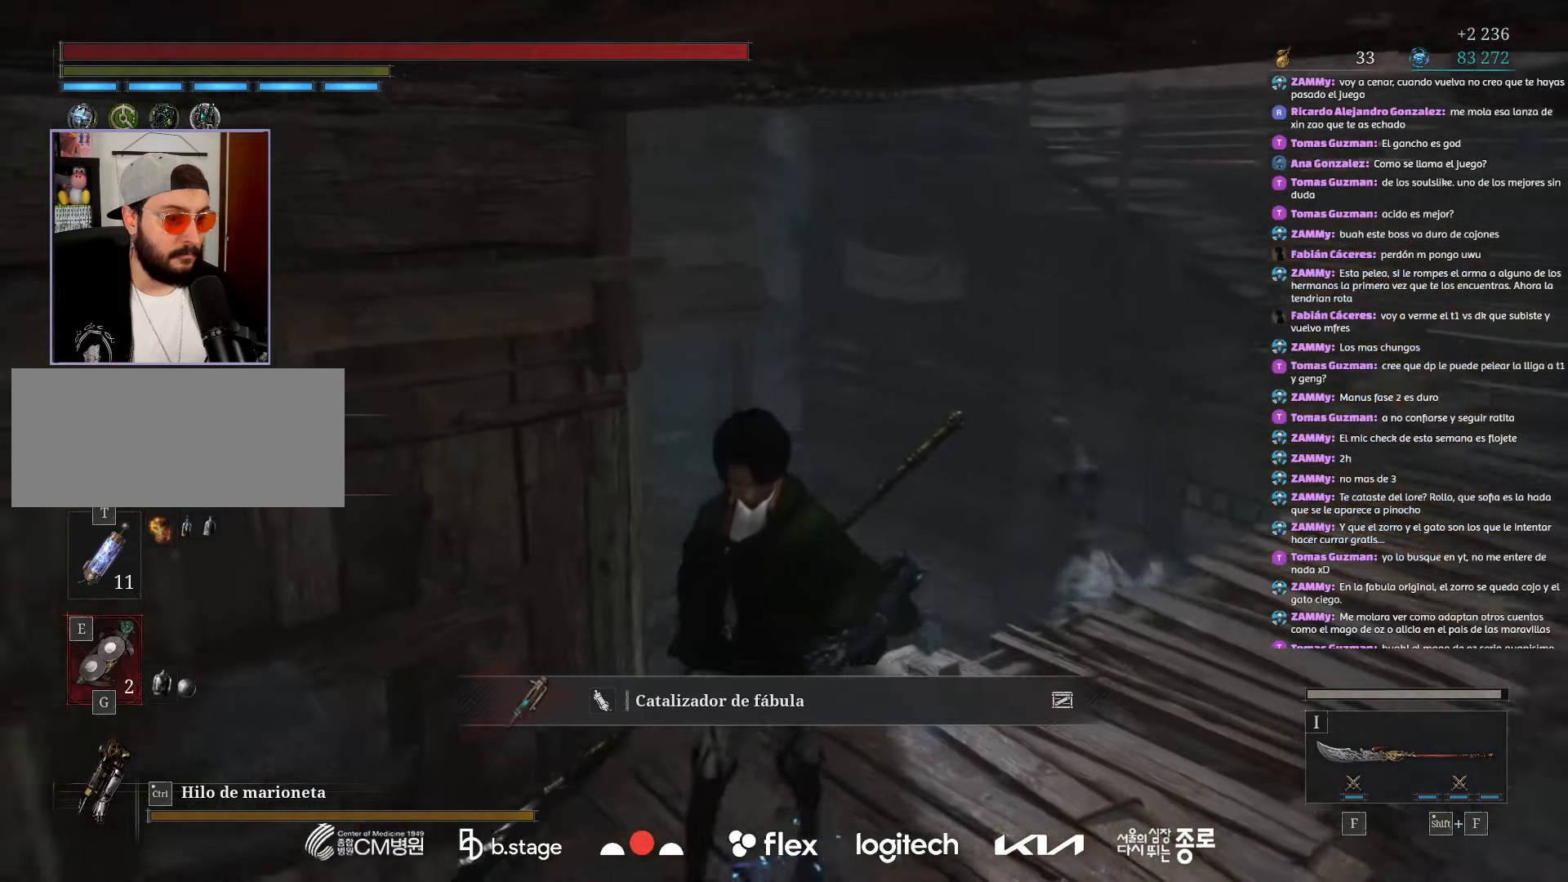
{"keys": [], "mouse": [], "events": []}
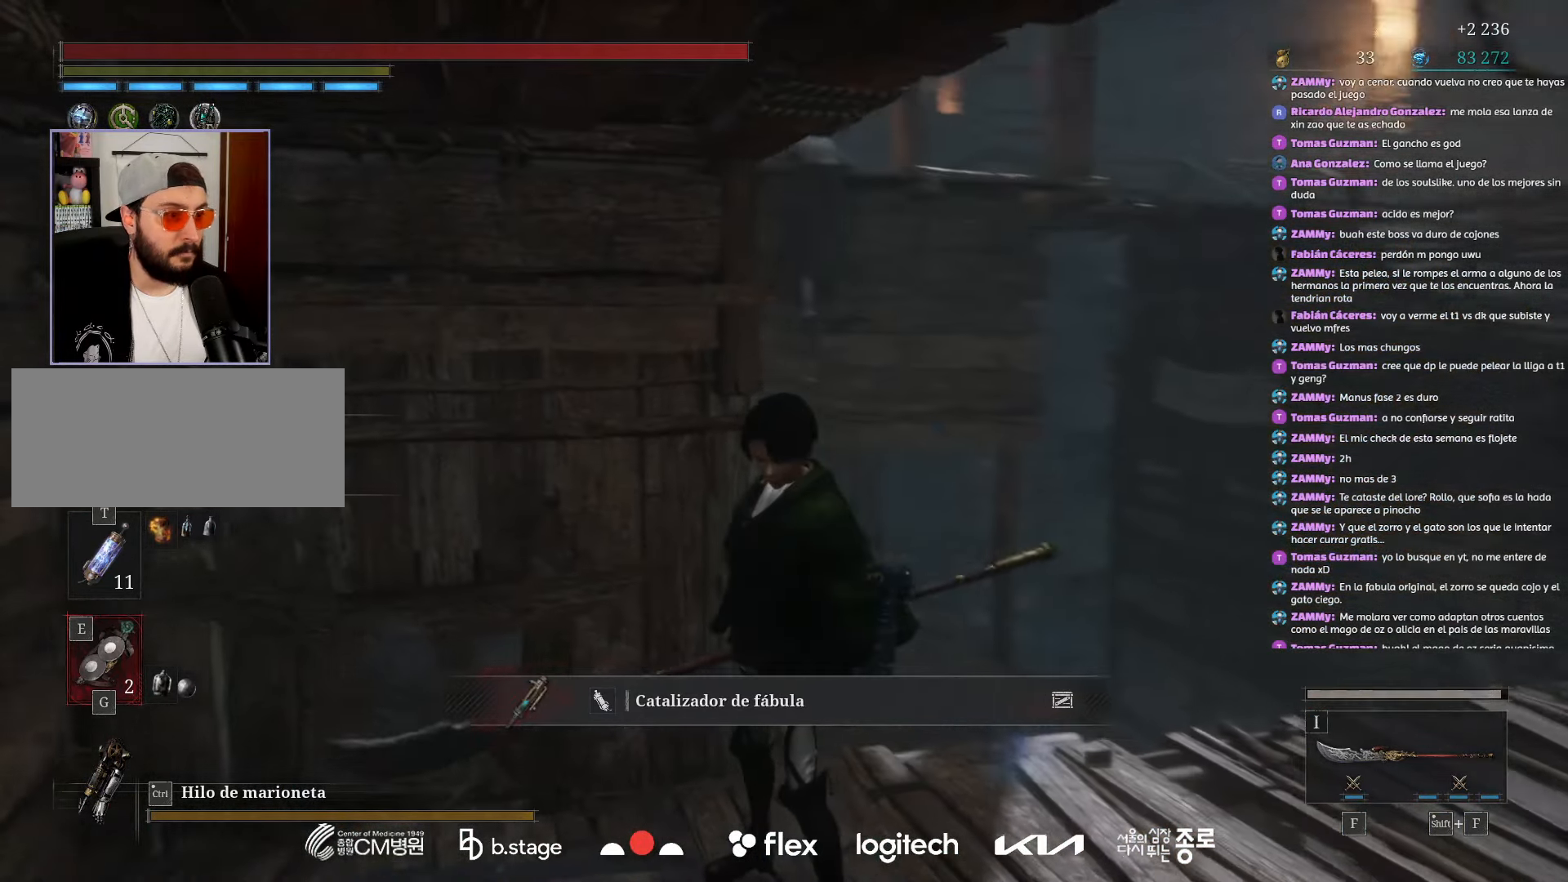
{"keys": [], "mouse": [], "events": [[50, "d", "down"], [400, "d", "up"]]}
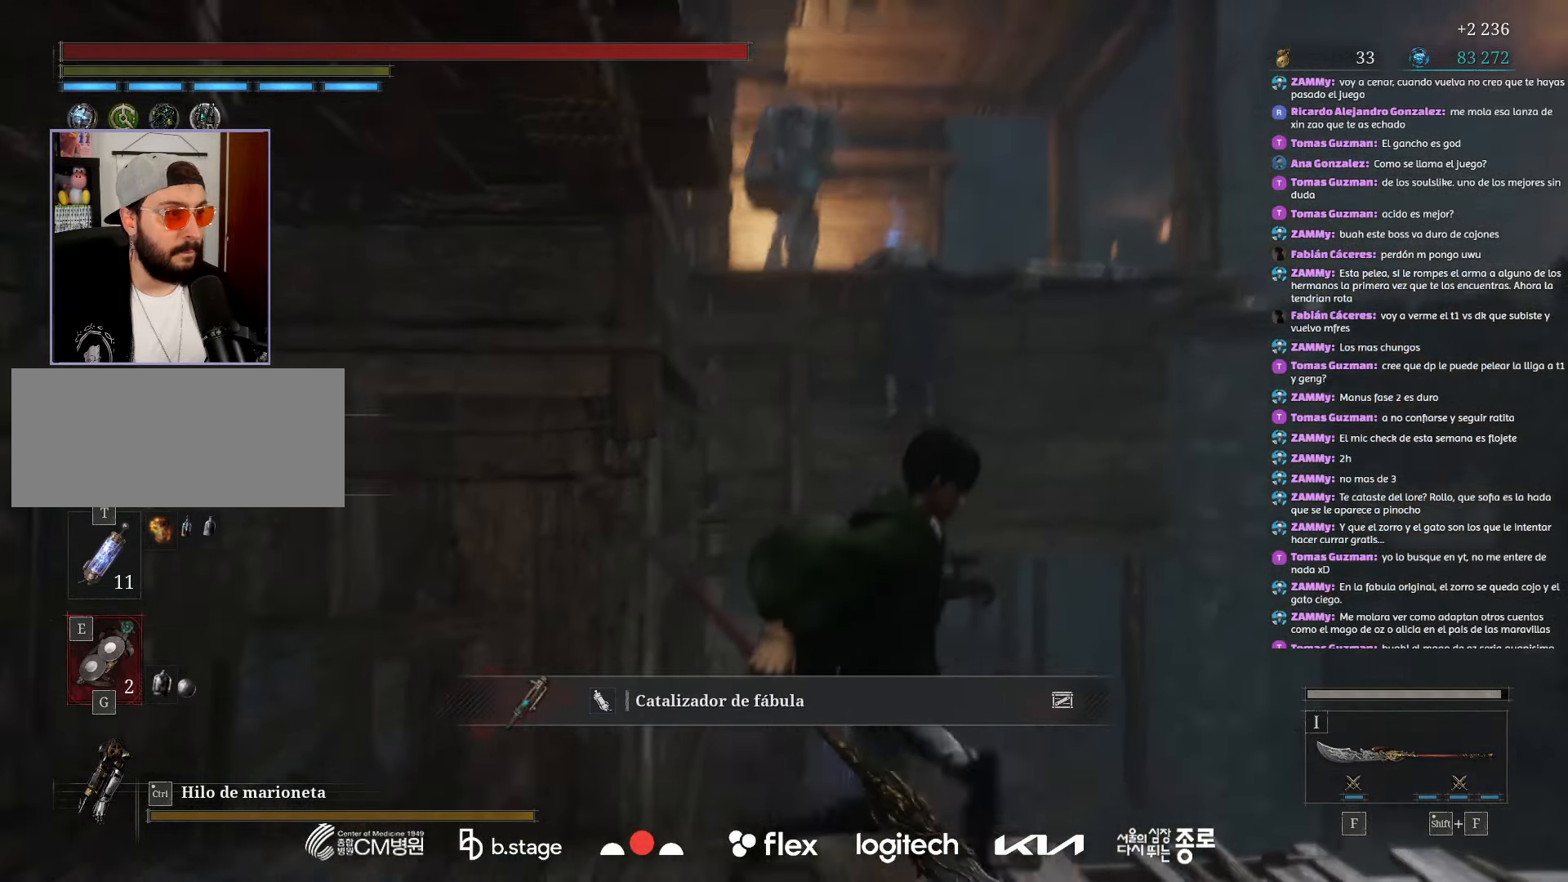
{"keys": [], "mouse": [], "events": []}
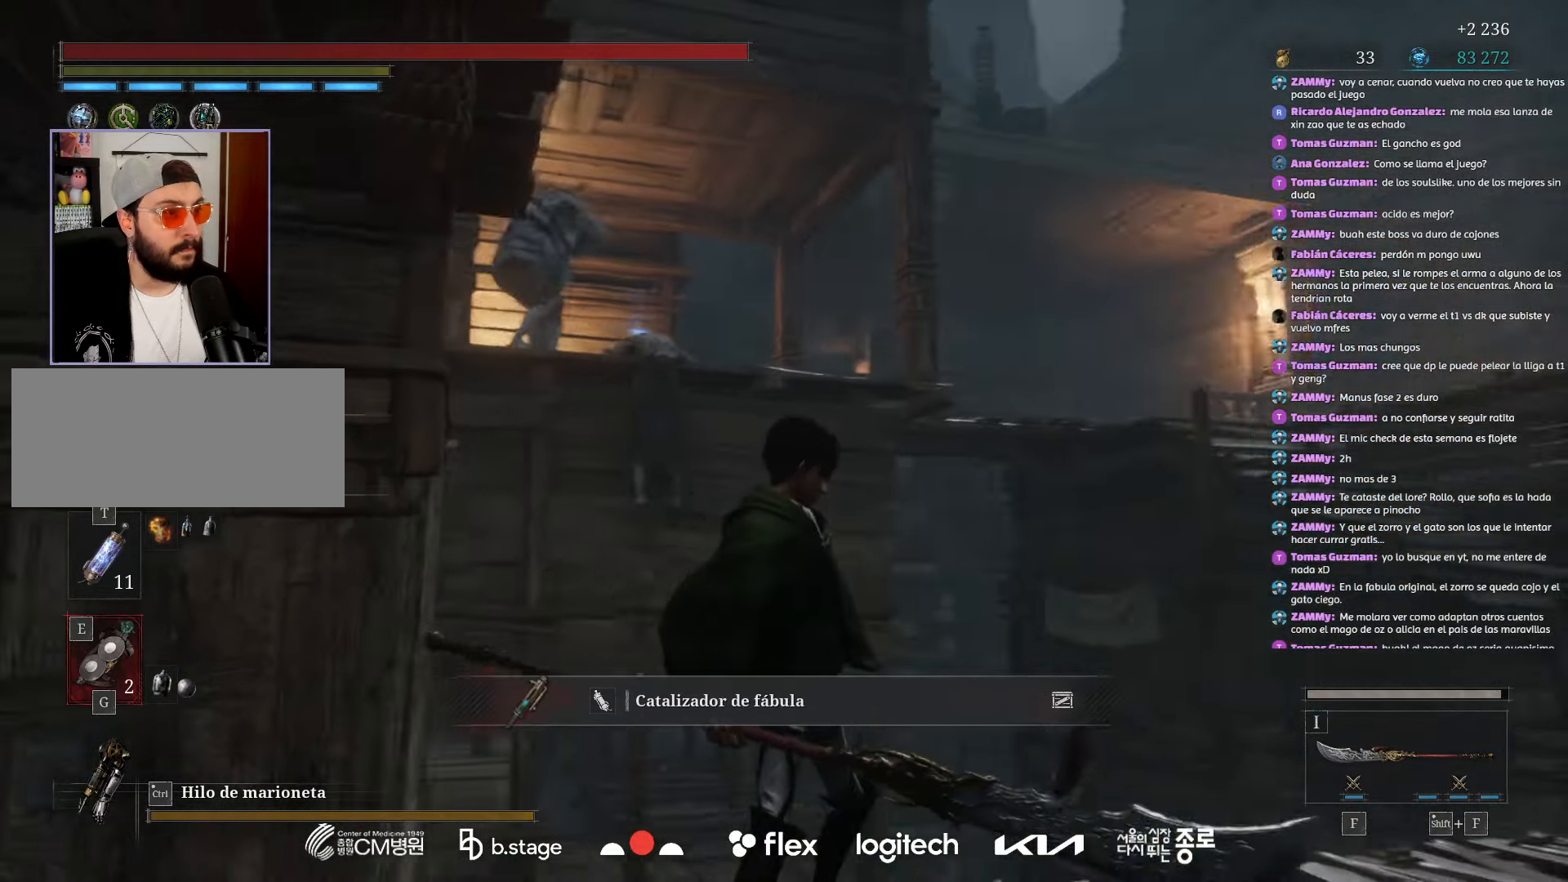
{"keys": [], "mouse": [], "events": []}
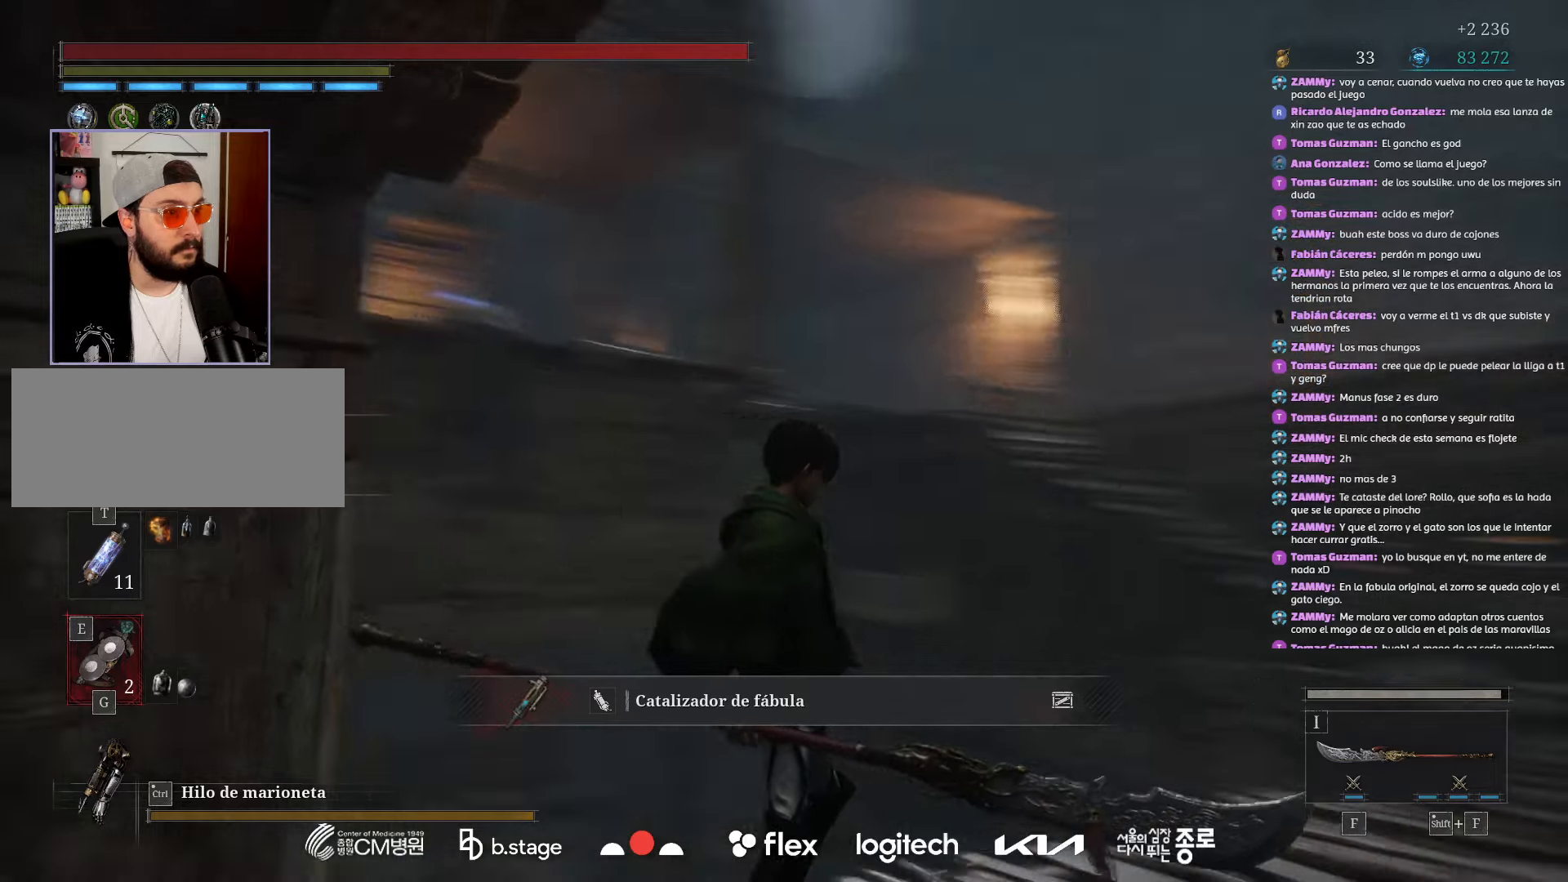
{"keys": ["w"], "mouse": ["left"], "events": [[484, "mouse_left", "down"], [484, "w", "down"]]}
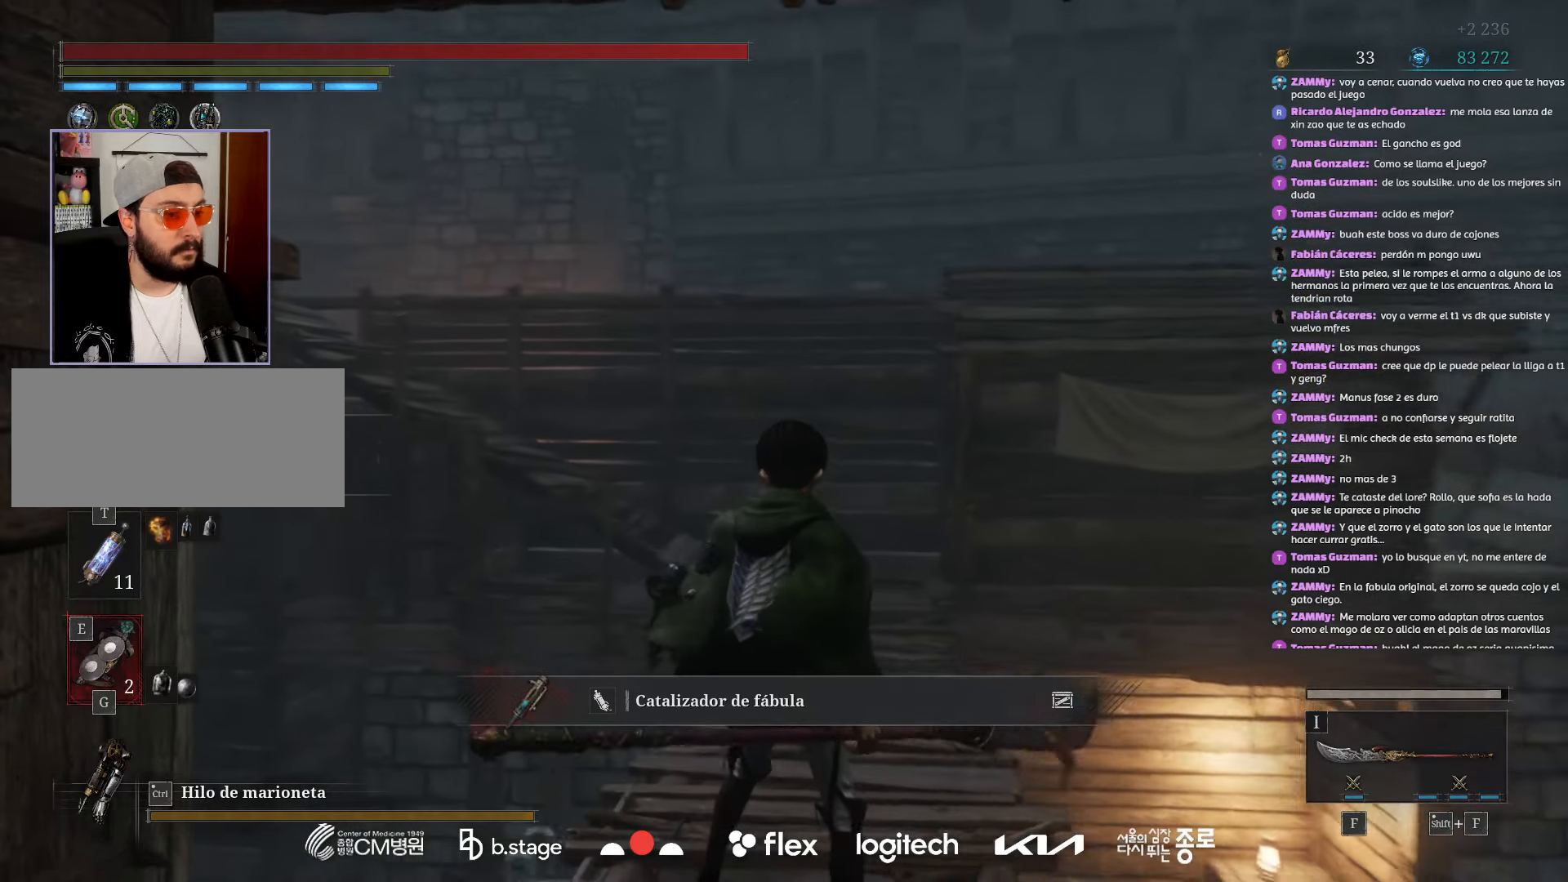
{"keys": ["w"], "mouse": [], "events": [[400, "mouse_left", "up"]]}
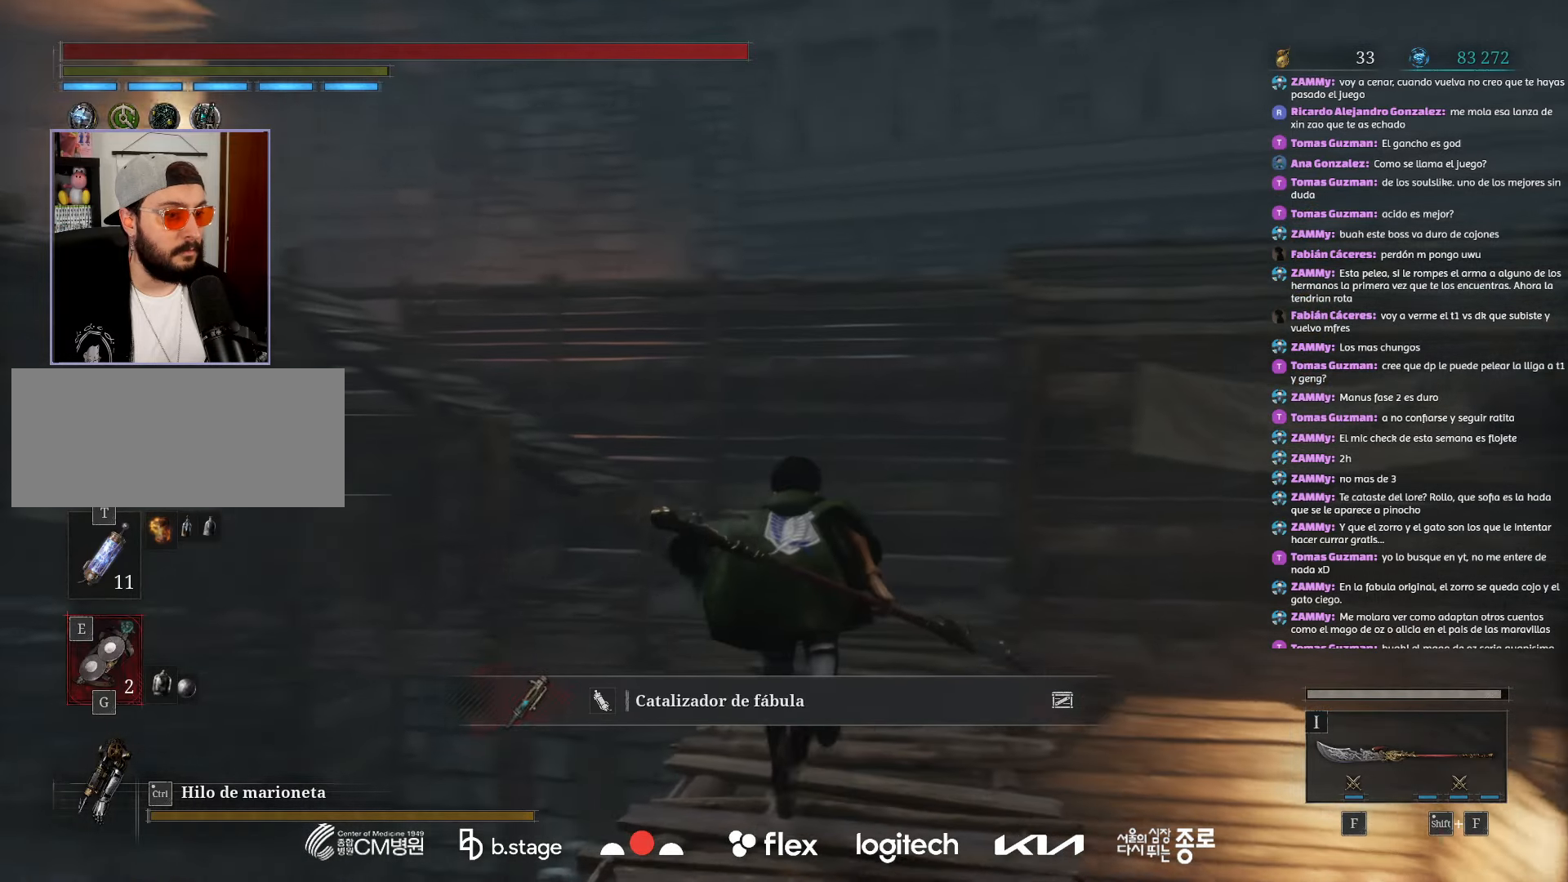
{"keys": [], "mouse": [], "events": [[67, "d", "down"], [234, "w", "up"], [250, "d", "up"]]}
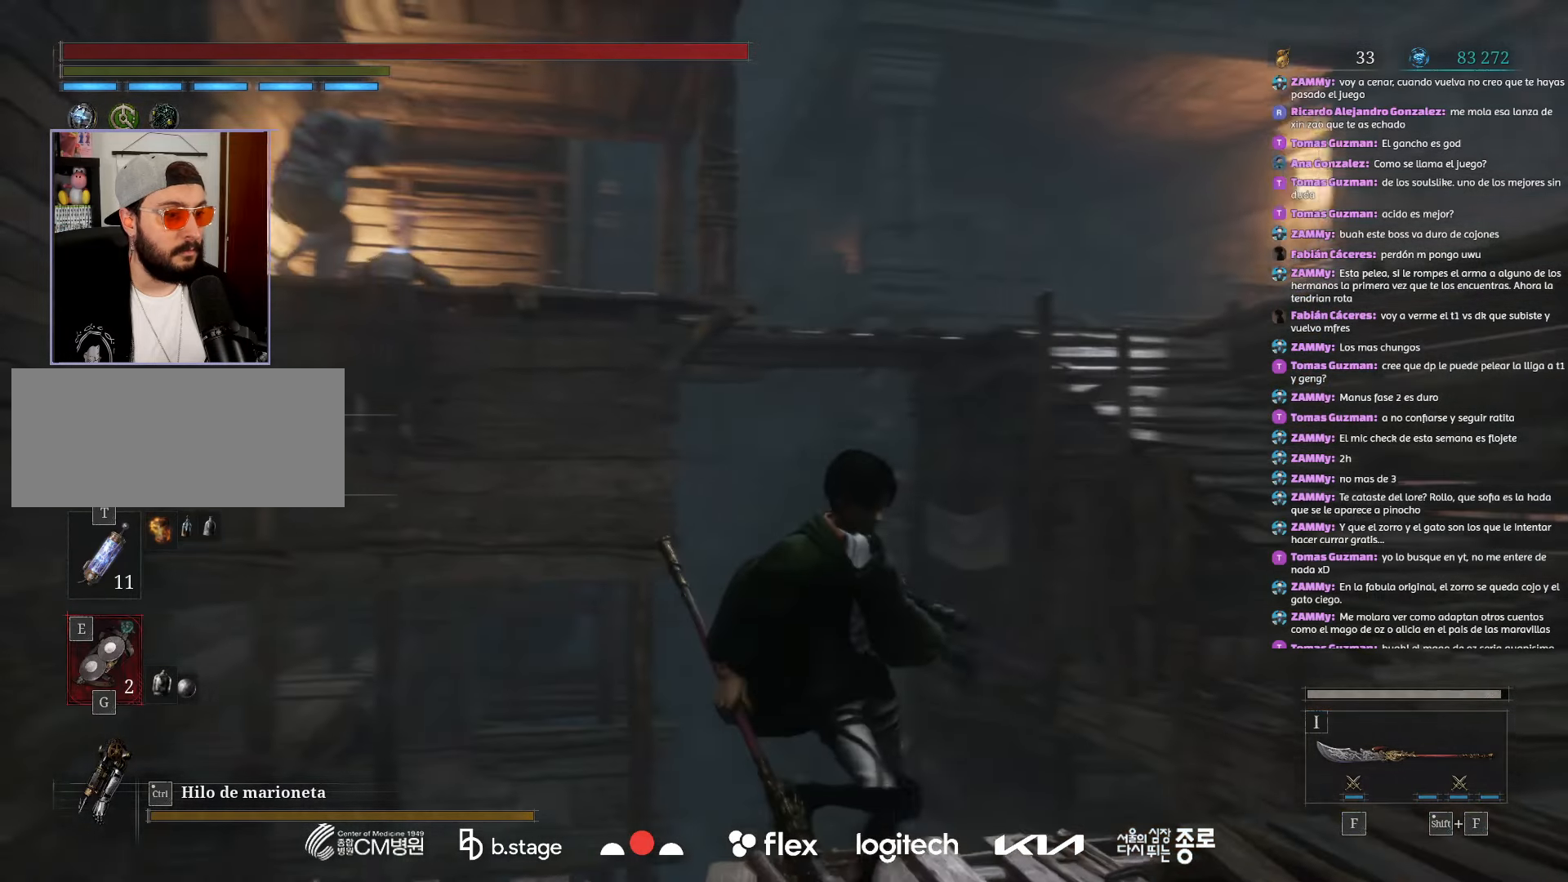
{"keys": [], "mouse": [], "events": [[334, "s", "down"], [450, "s", "up"]]}
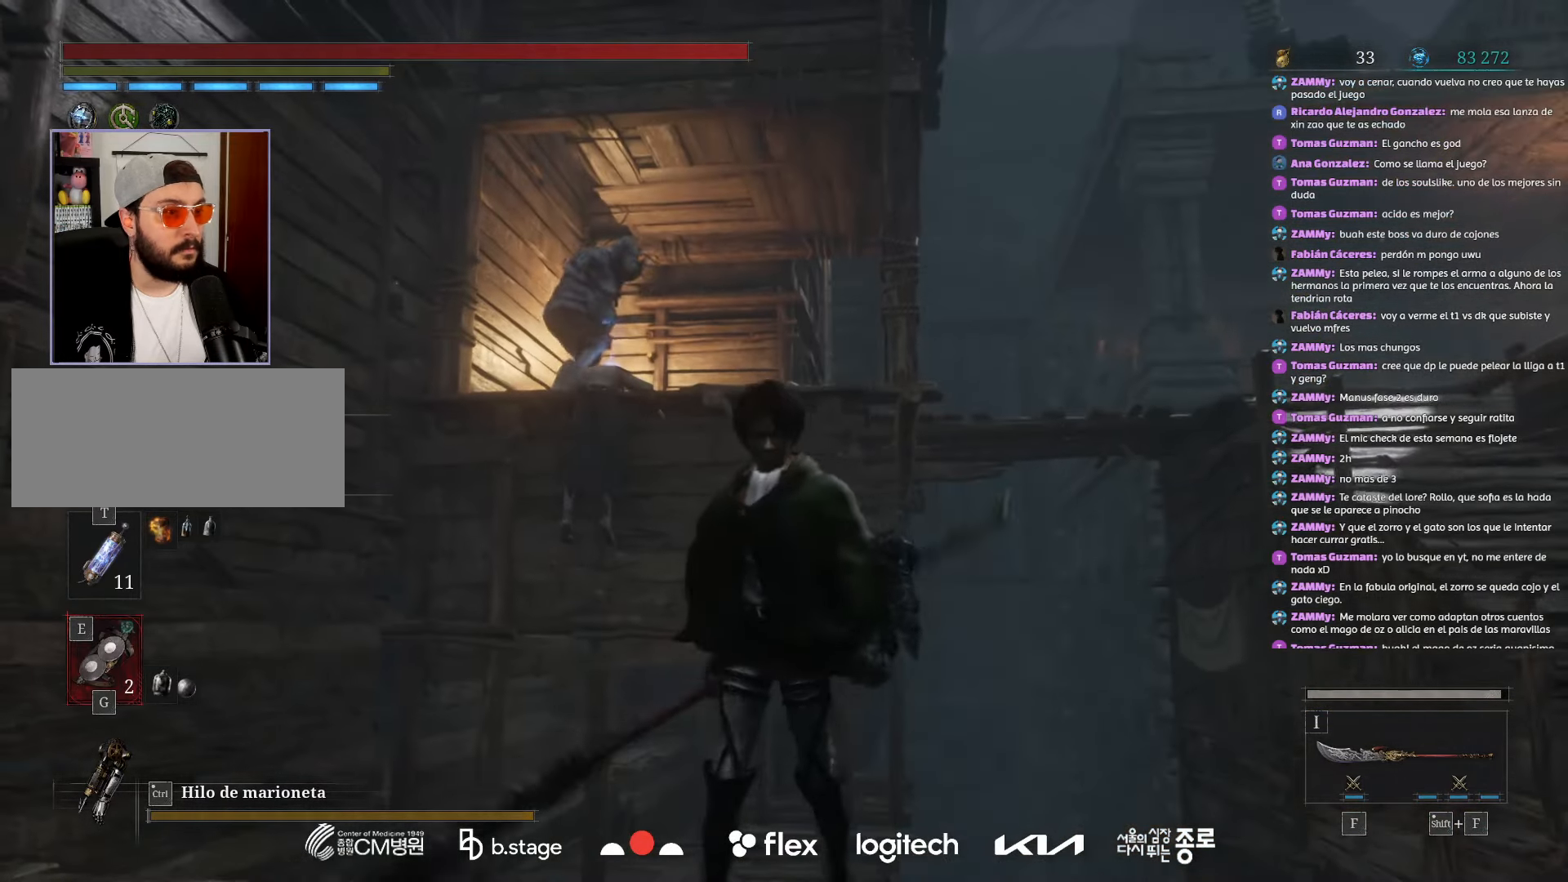
{"keys": ["d"], "mouse": ["left"], "events": [[167, "d", "down"], [200, "mouse_left", "down"]]}
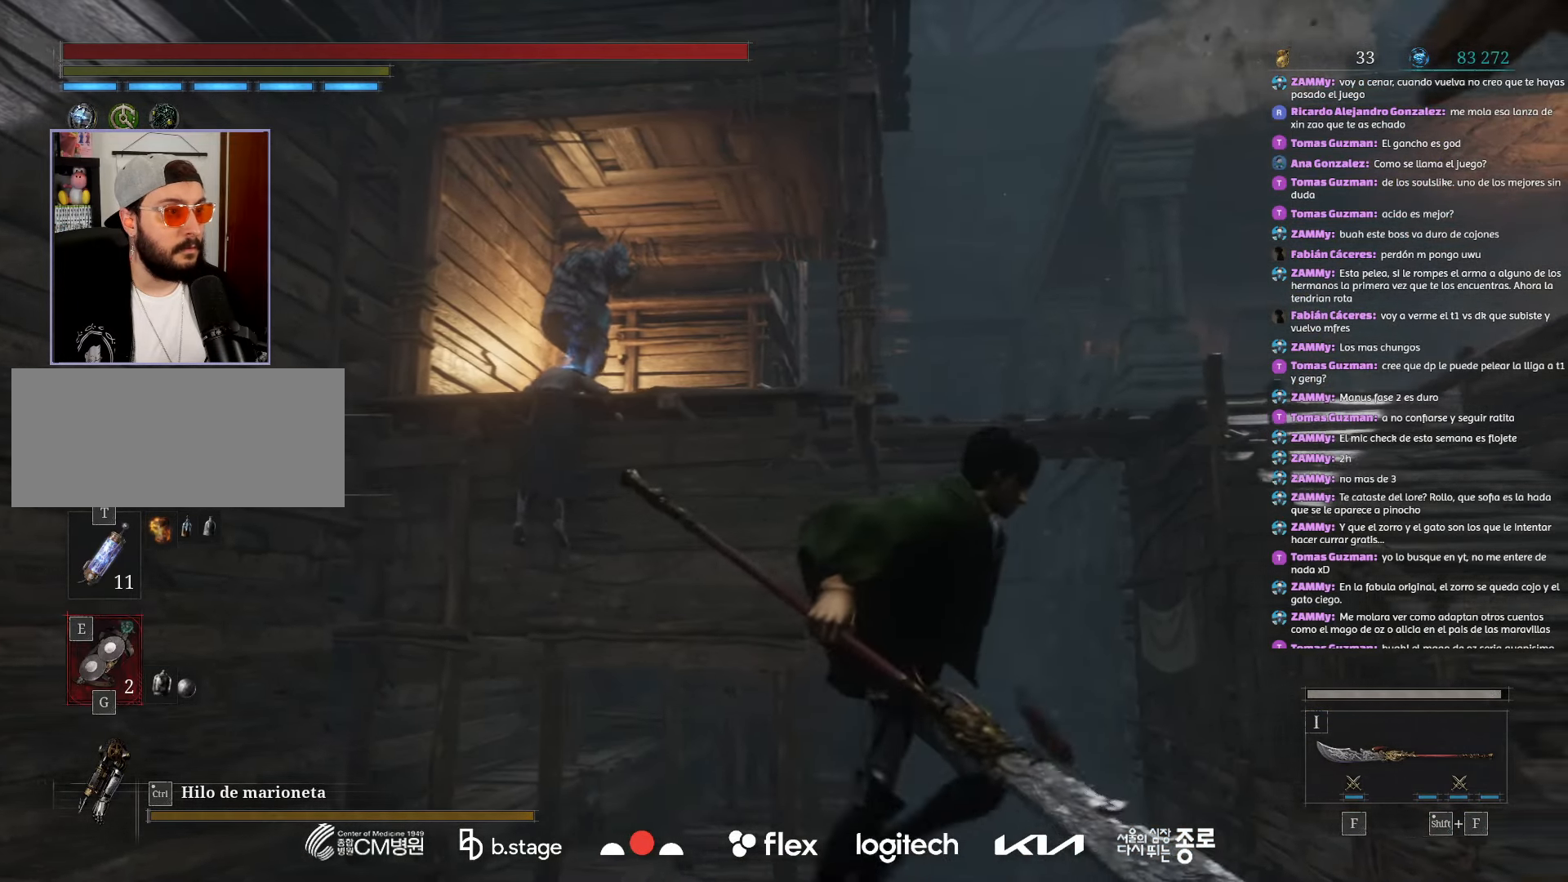
{"keys": ["d"], "mouse": ["left"], "events": []}
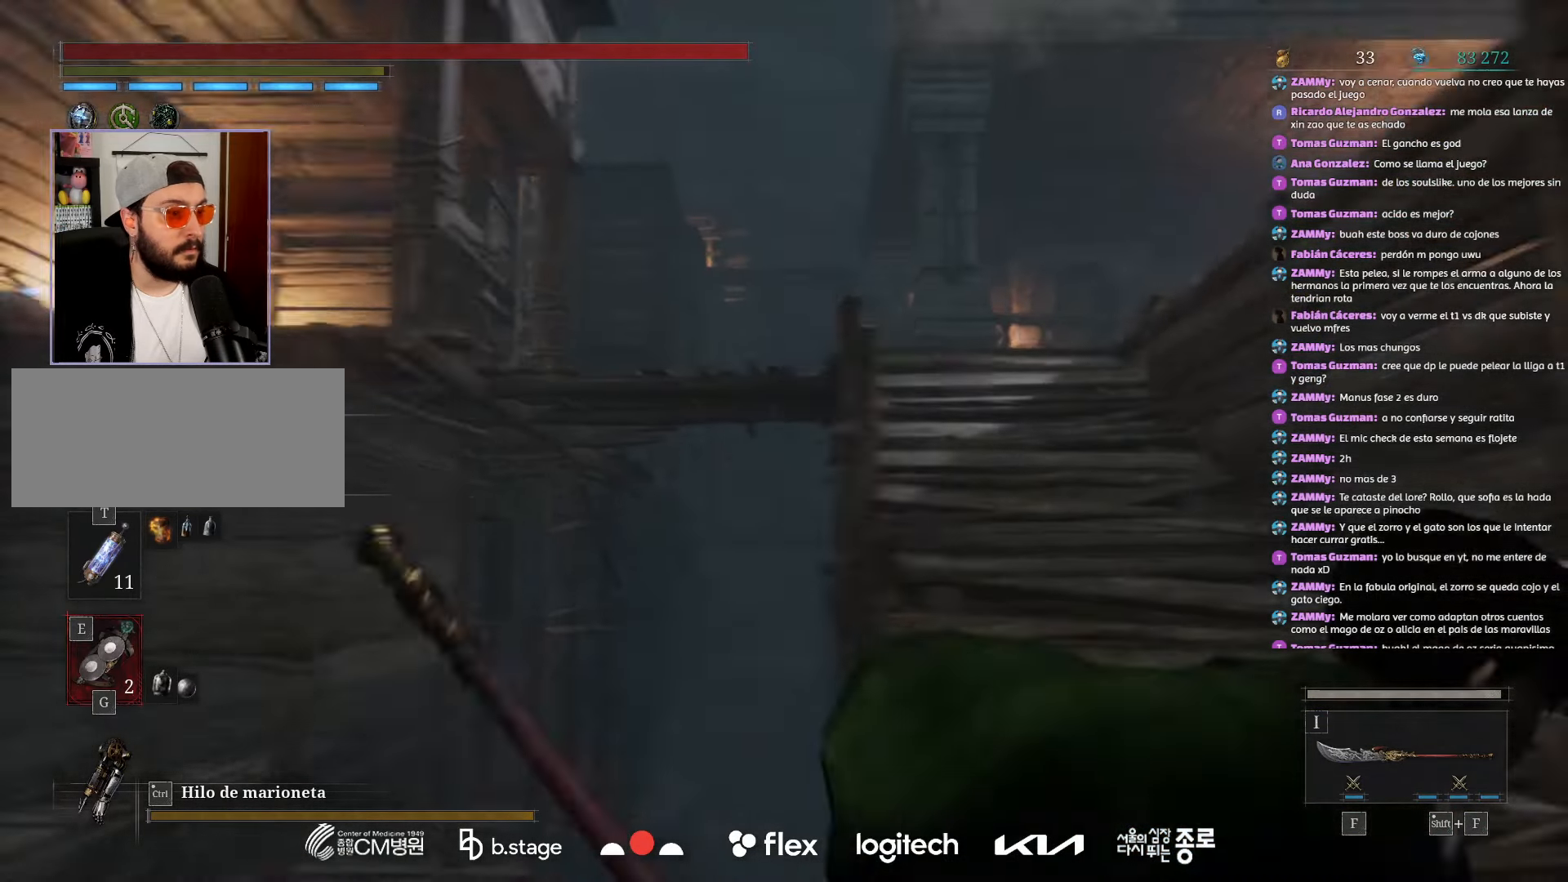
{"keys": ["w"], "mouse": ["left"], "events": [[67, "w", "down"], [134, "d", "up"]]}
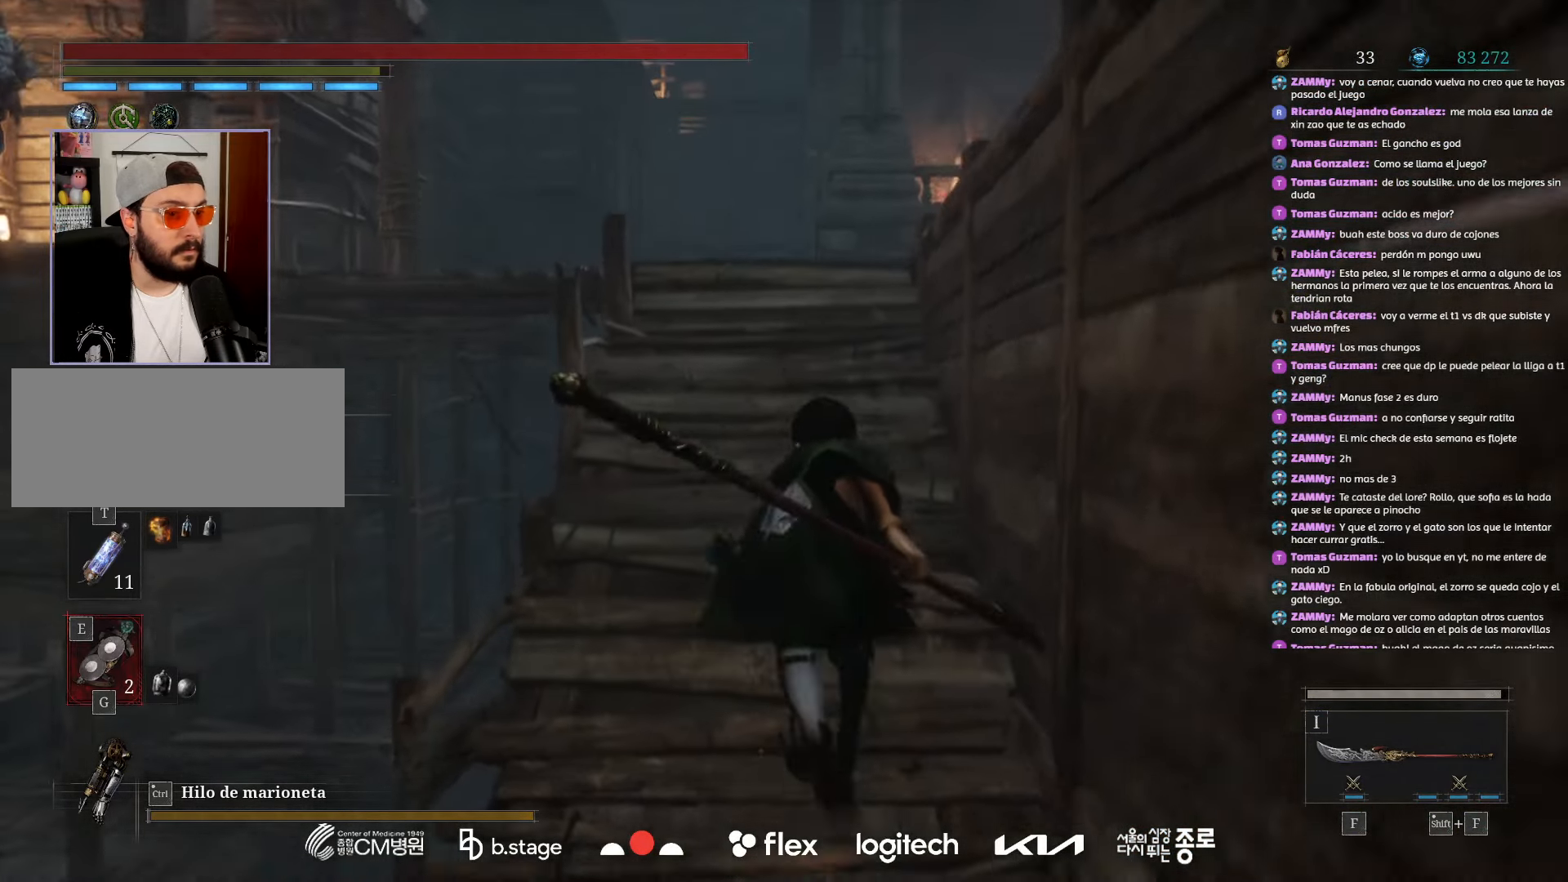
{"keys": ["w"], "mouse": ["left"], "events": []}
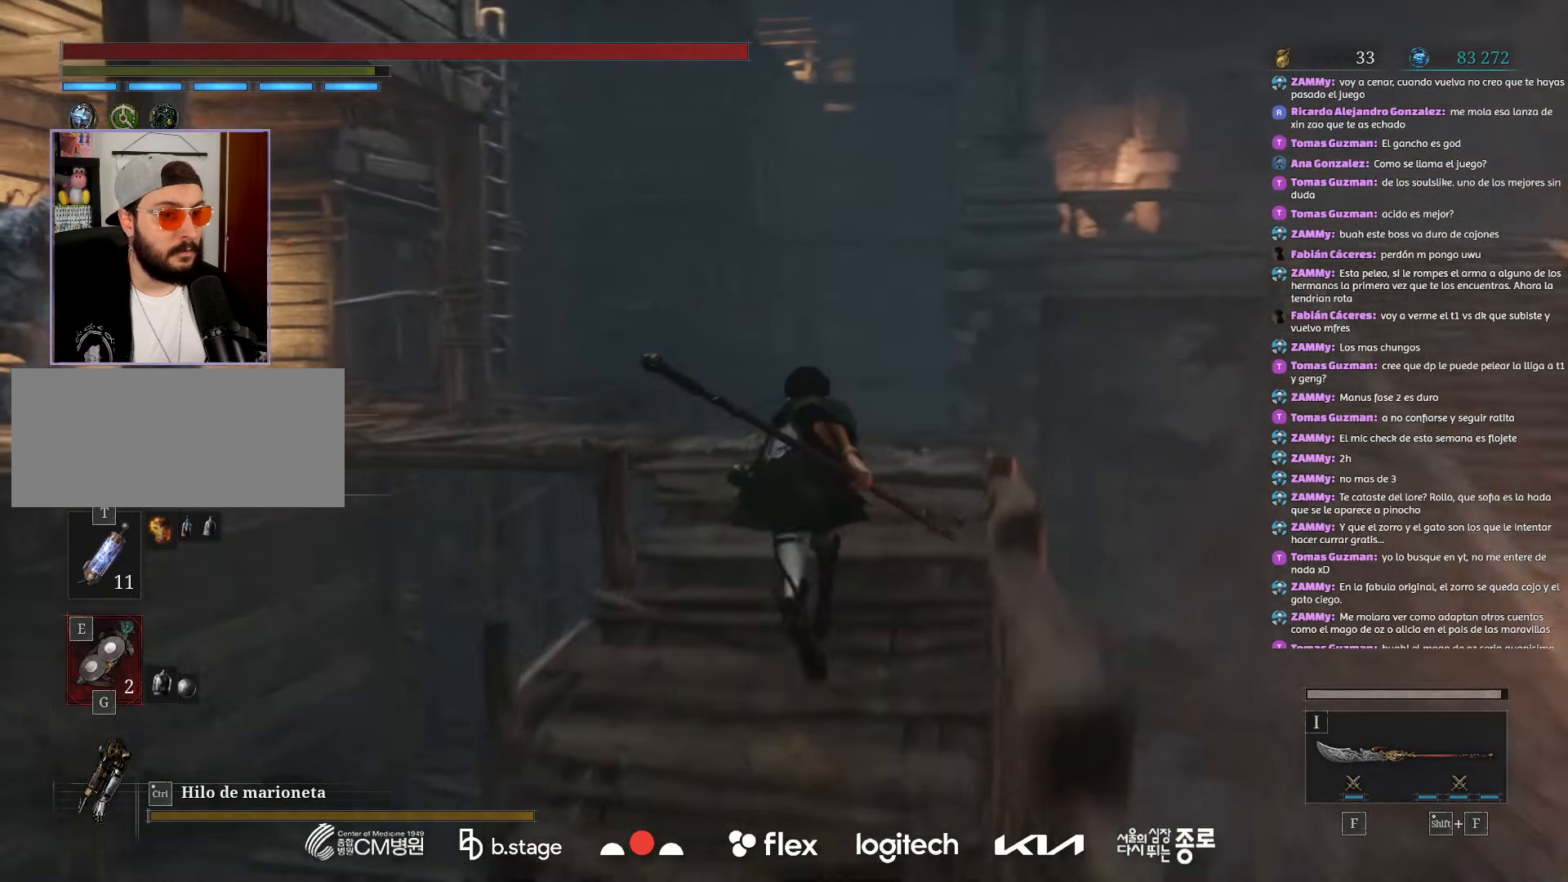
{"keys": ["w"], "mouse": ["left"], "events": []}
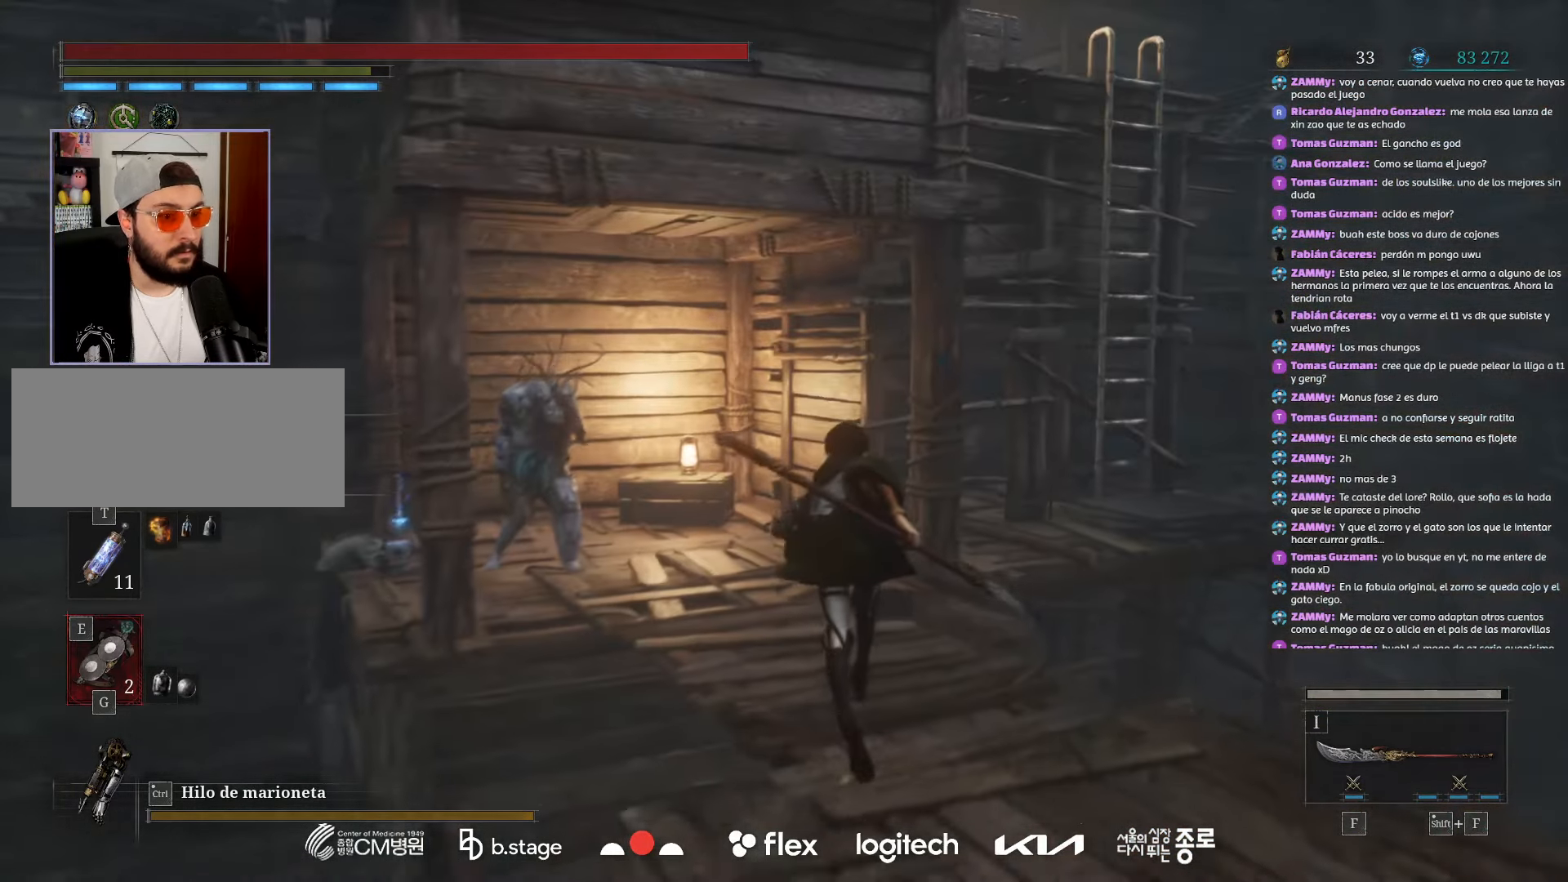
{"keys": ["w"], "mouse": ["left"], "events": []}
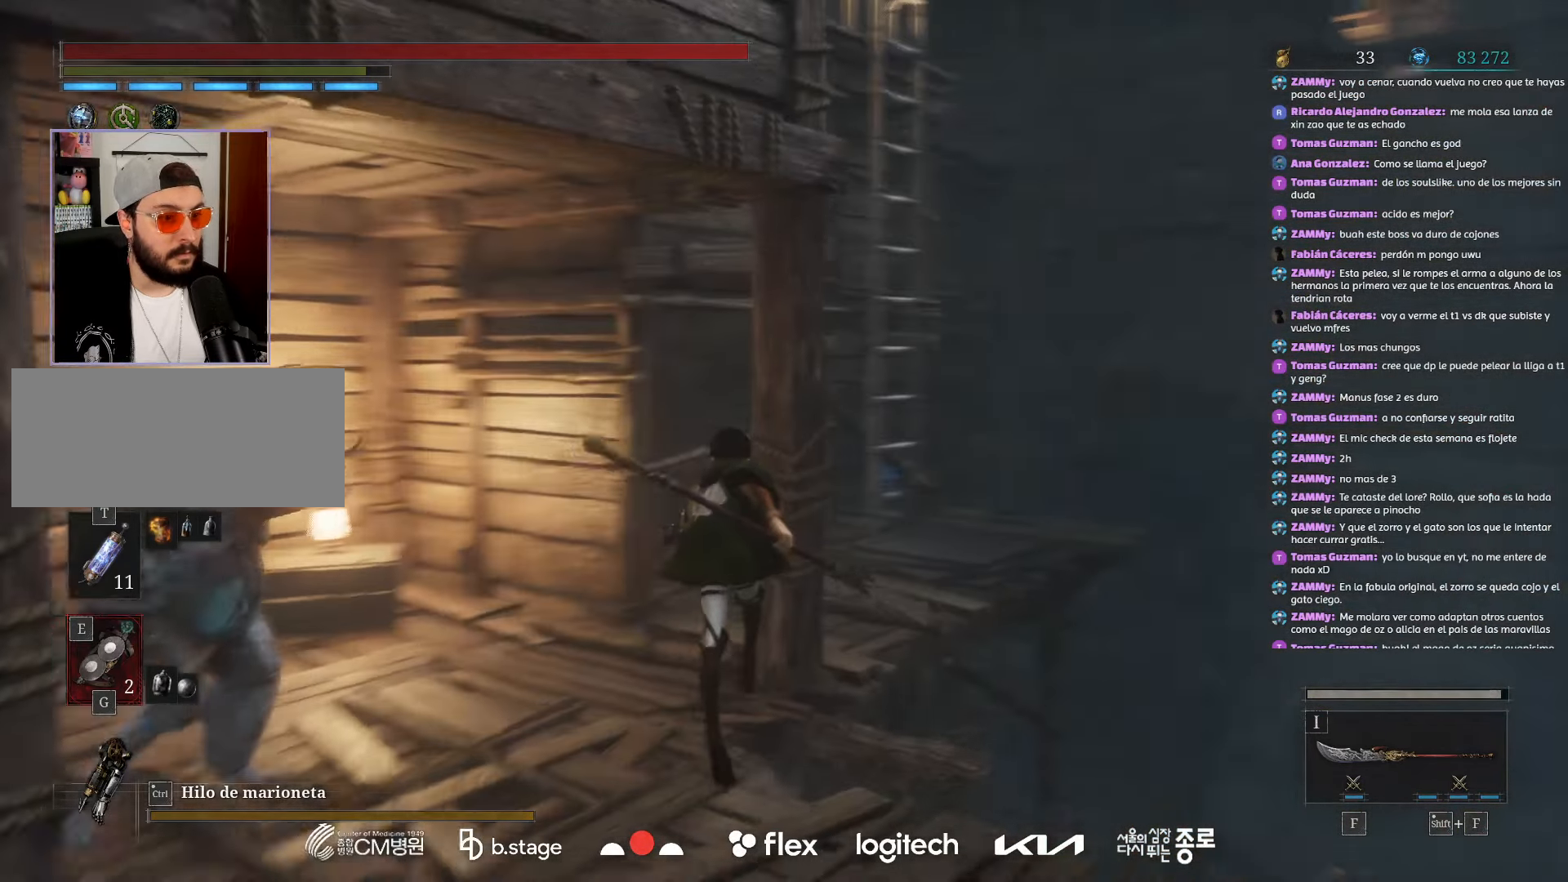
{"keys": ["w"], "mouse": ["left"]}
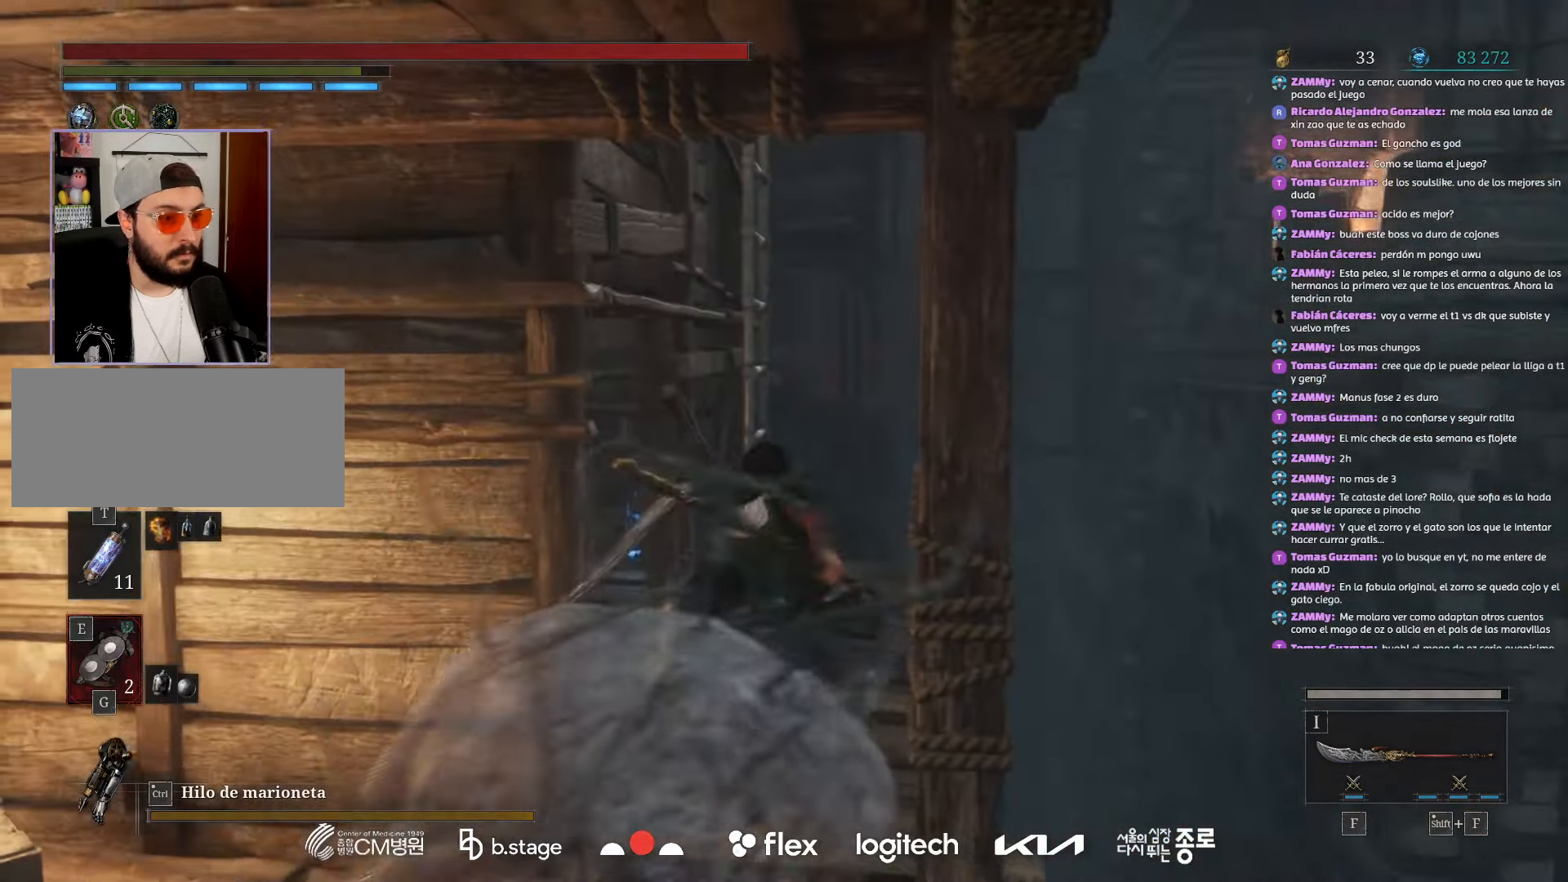
{"keys": ["w"], "mouse": ["left"], "events": [[350, "r", "down"], [467, "r", "up"]]}
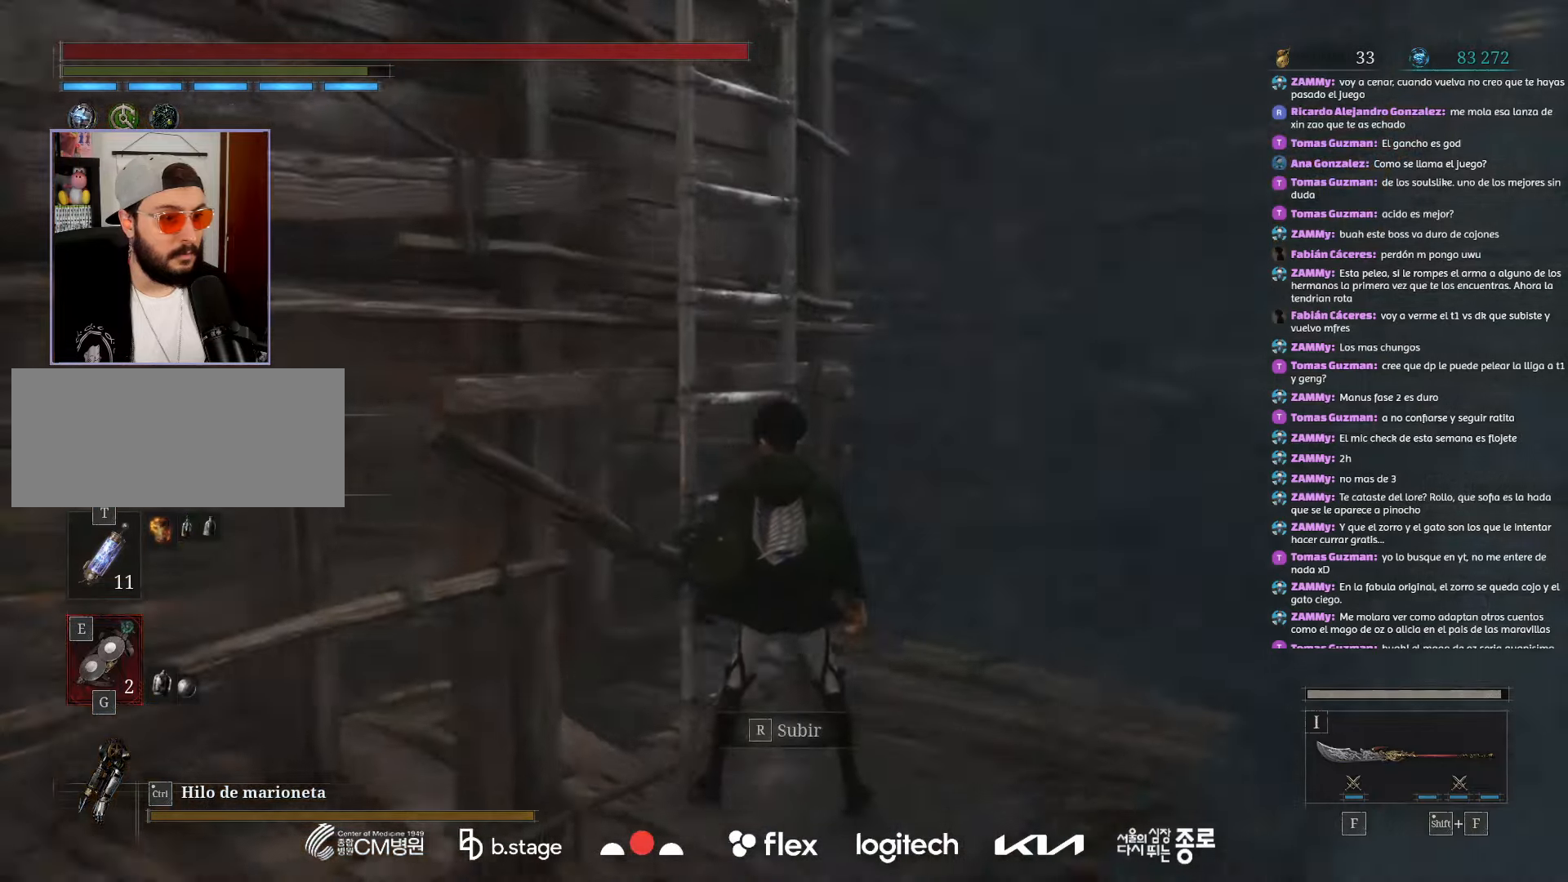
{"keys": ["w"], "mouse": ["left"], "events": [[17, "r", "down"], [134, "r", "up"]]}
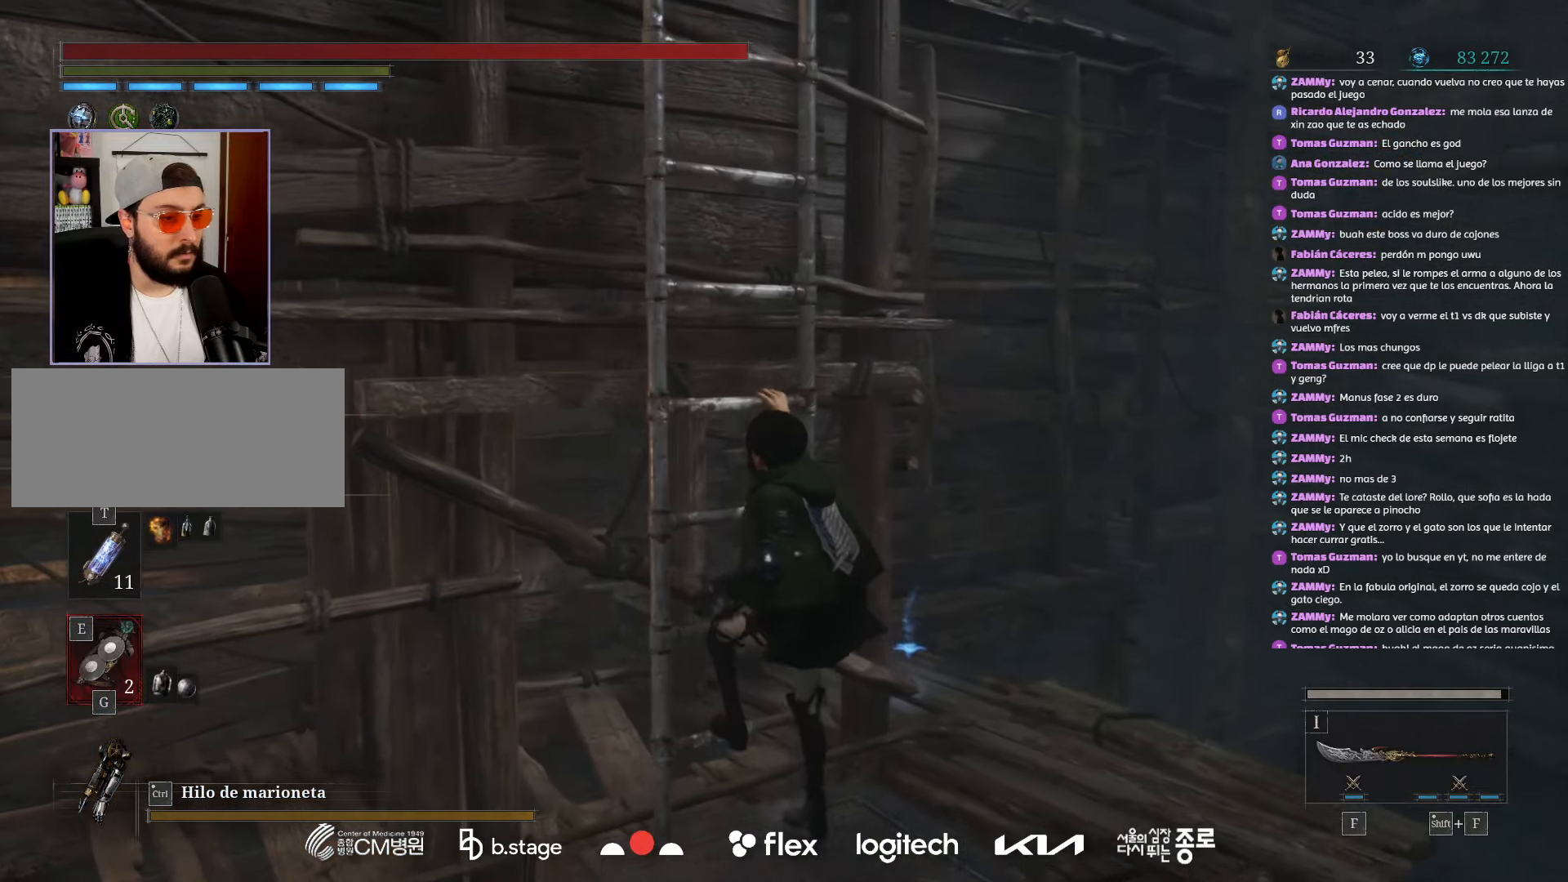
{"keys": ["w"], "mouse": ["left"], "events": []}
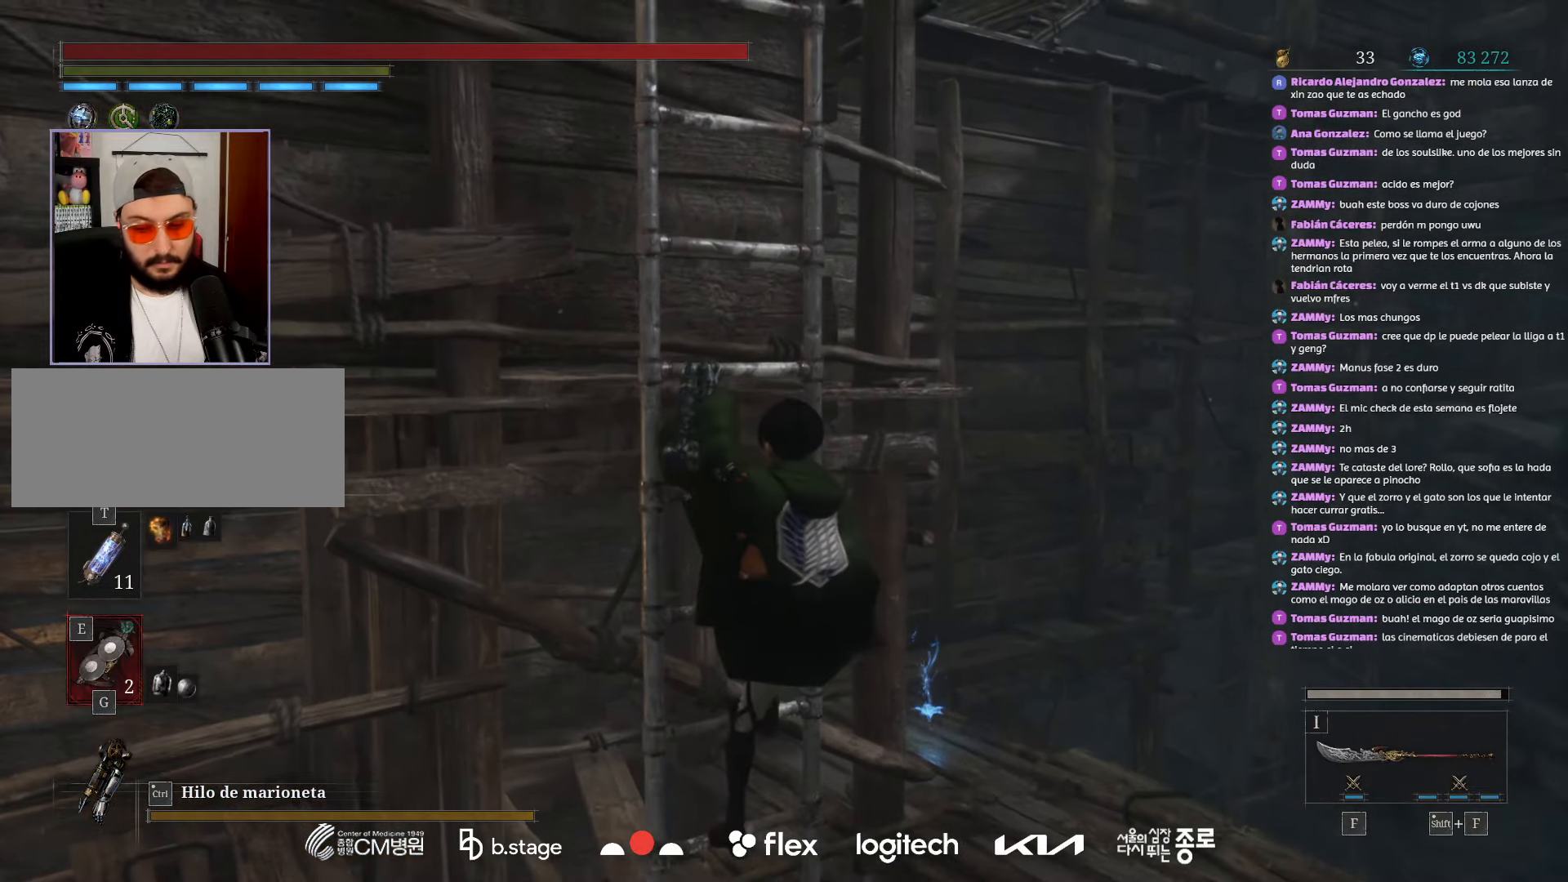
{"keys": ["w"], "mouse": ["left"], "events": []}
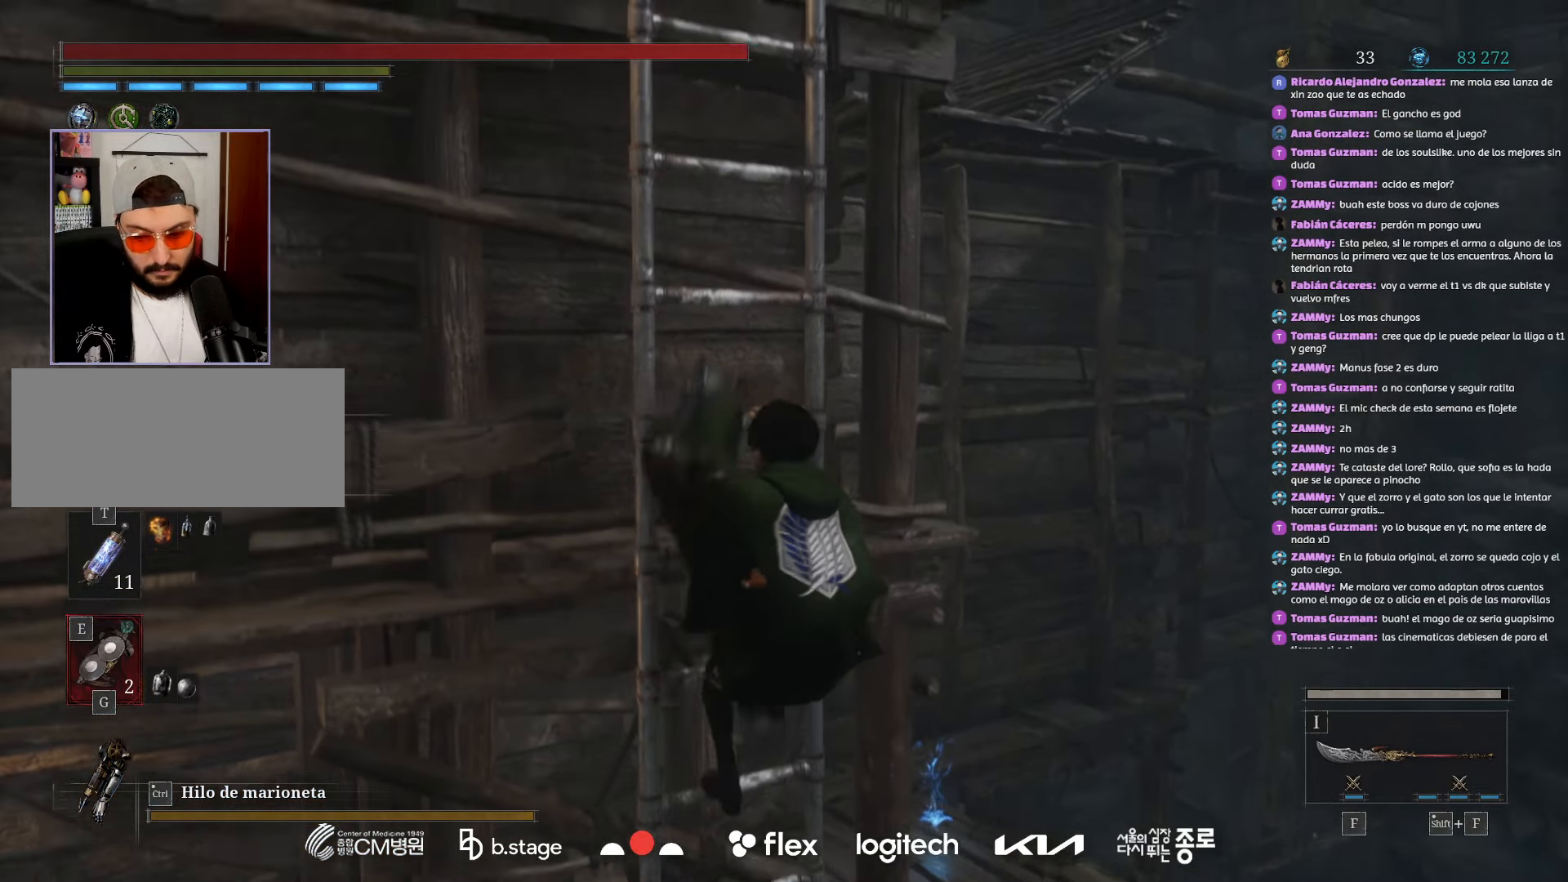
{"keys": ["w"], "mouse": ["left"], "events": []}
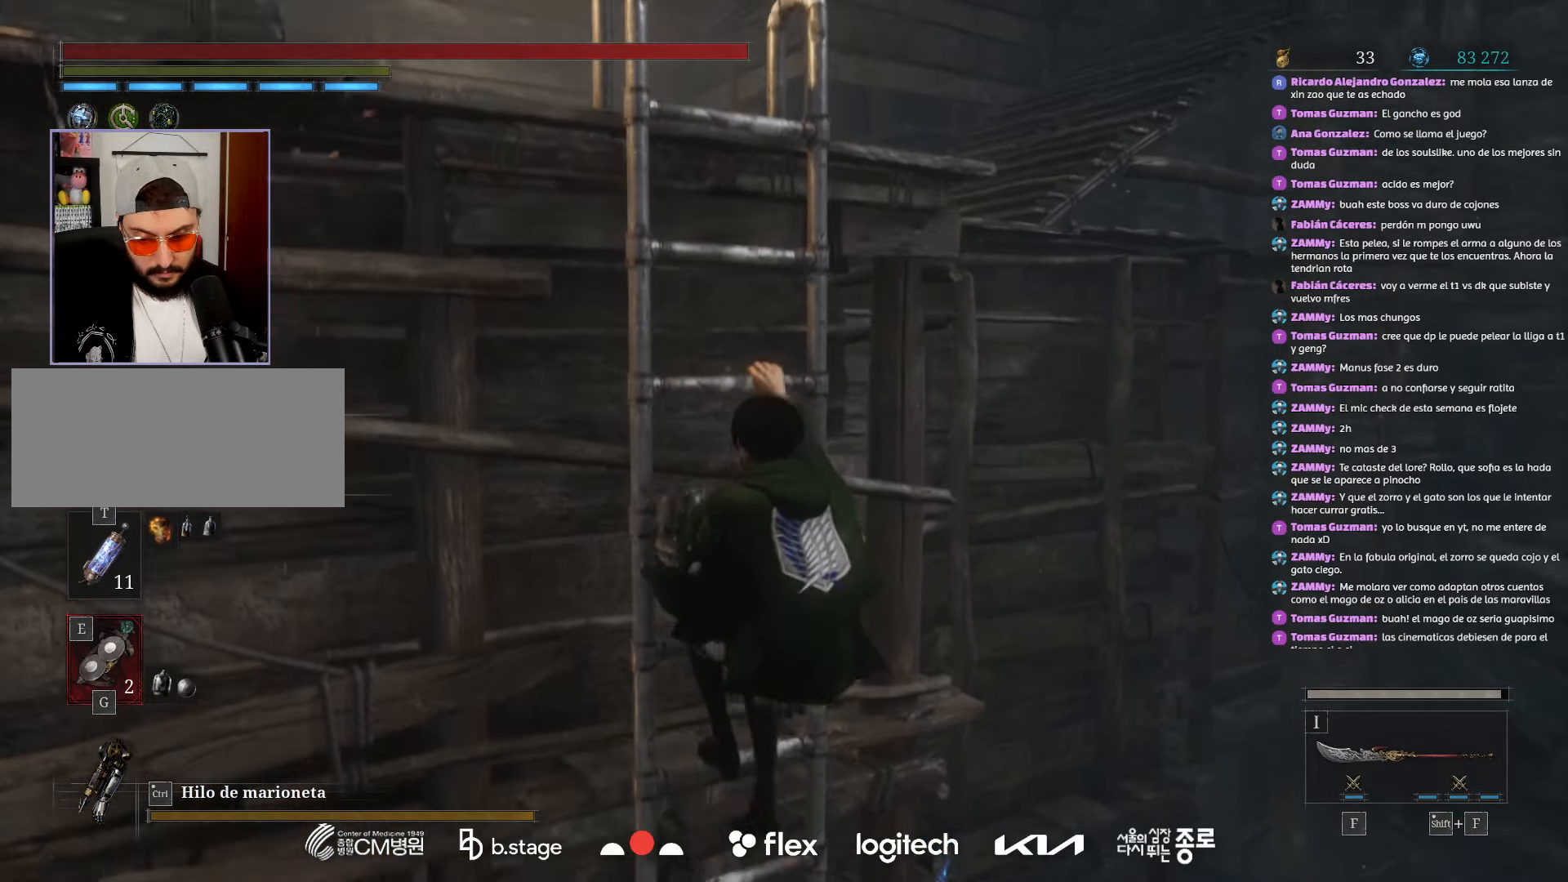
{"keys": ["w"], "mouse": ["left"], "events": []}
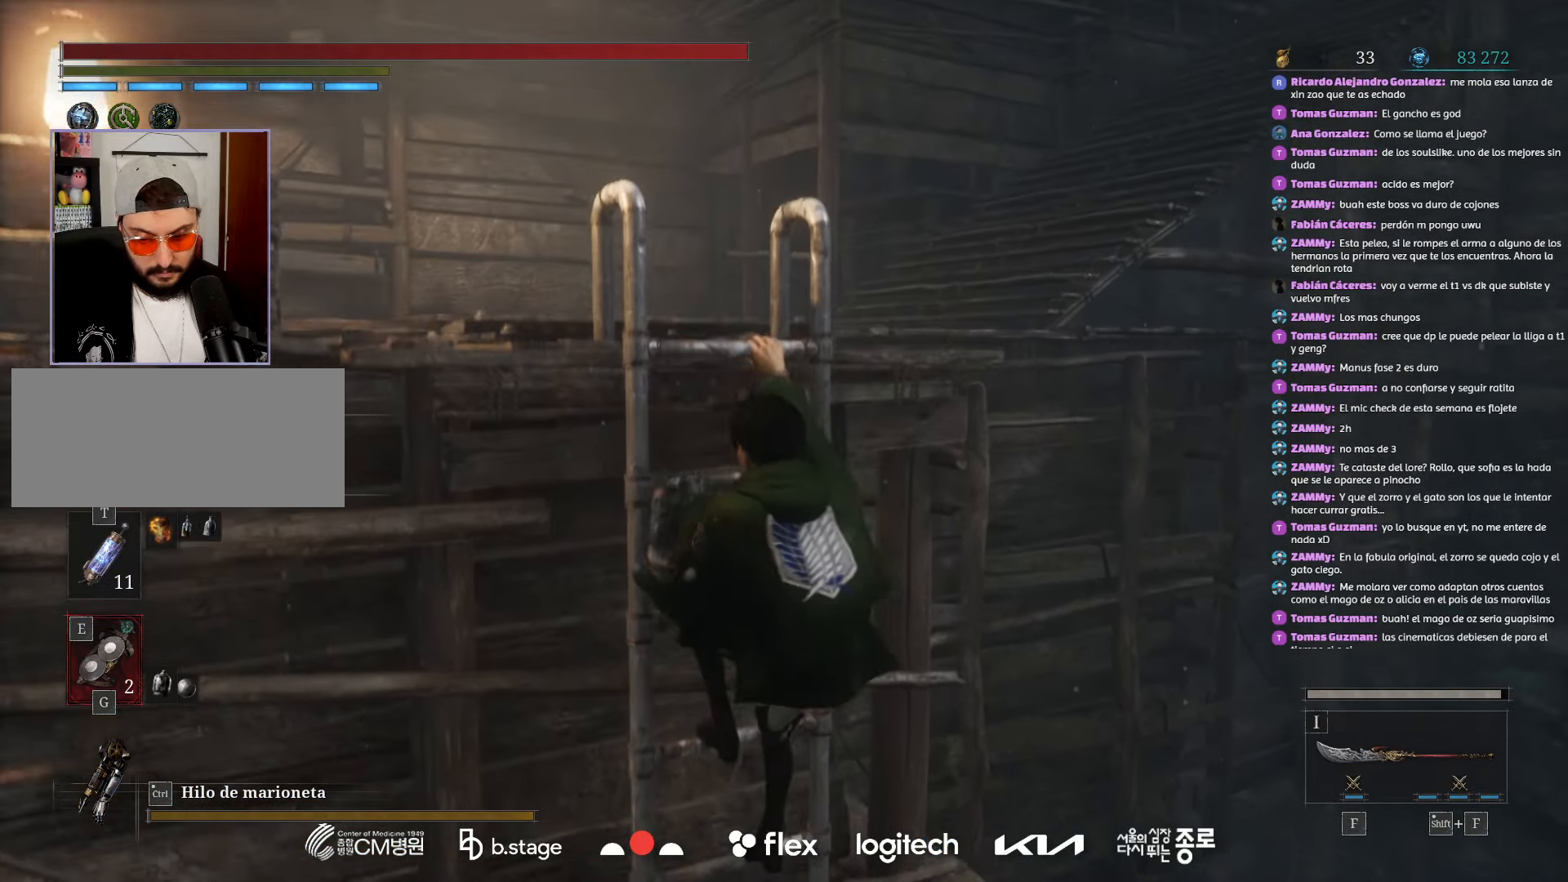
{"keys": ["w"], "mouse": ["left"], "events": []}
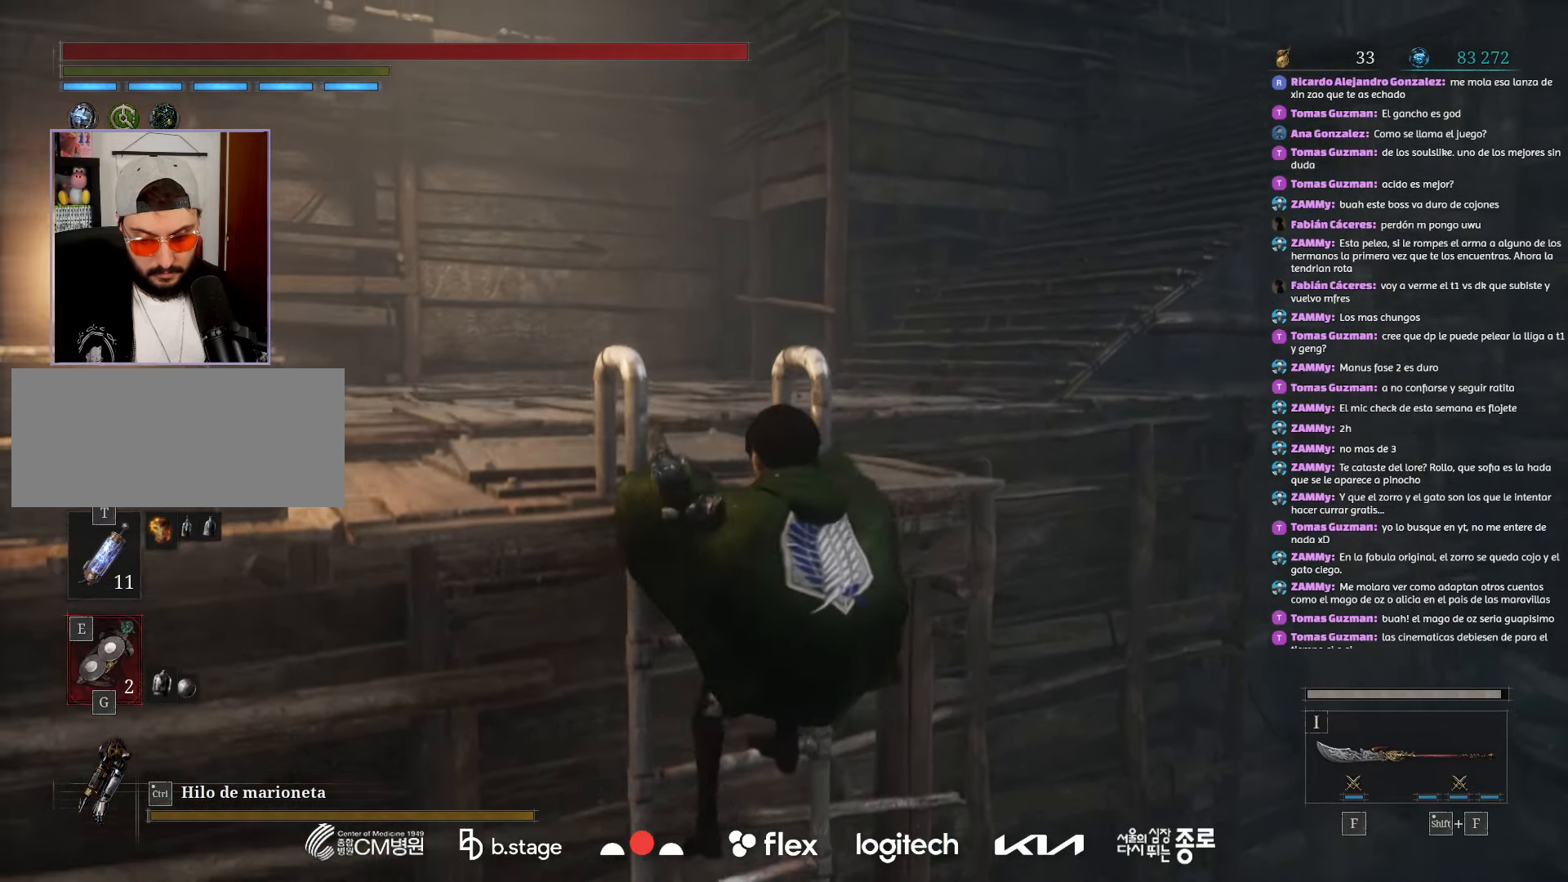
{"keys": ["w"], "mouse": ["left"], "events": []}
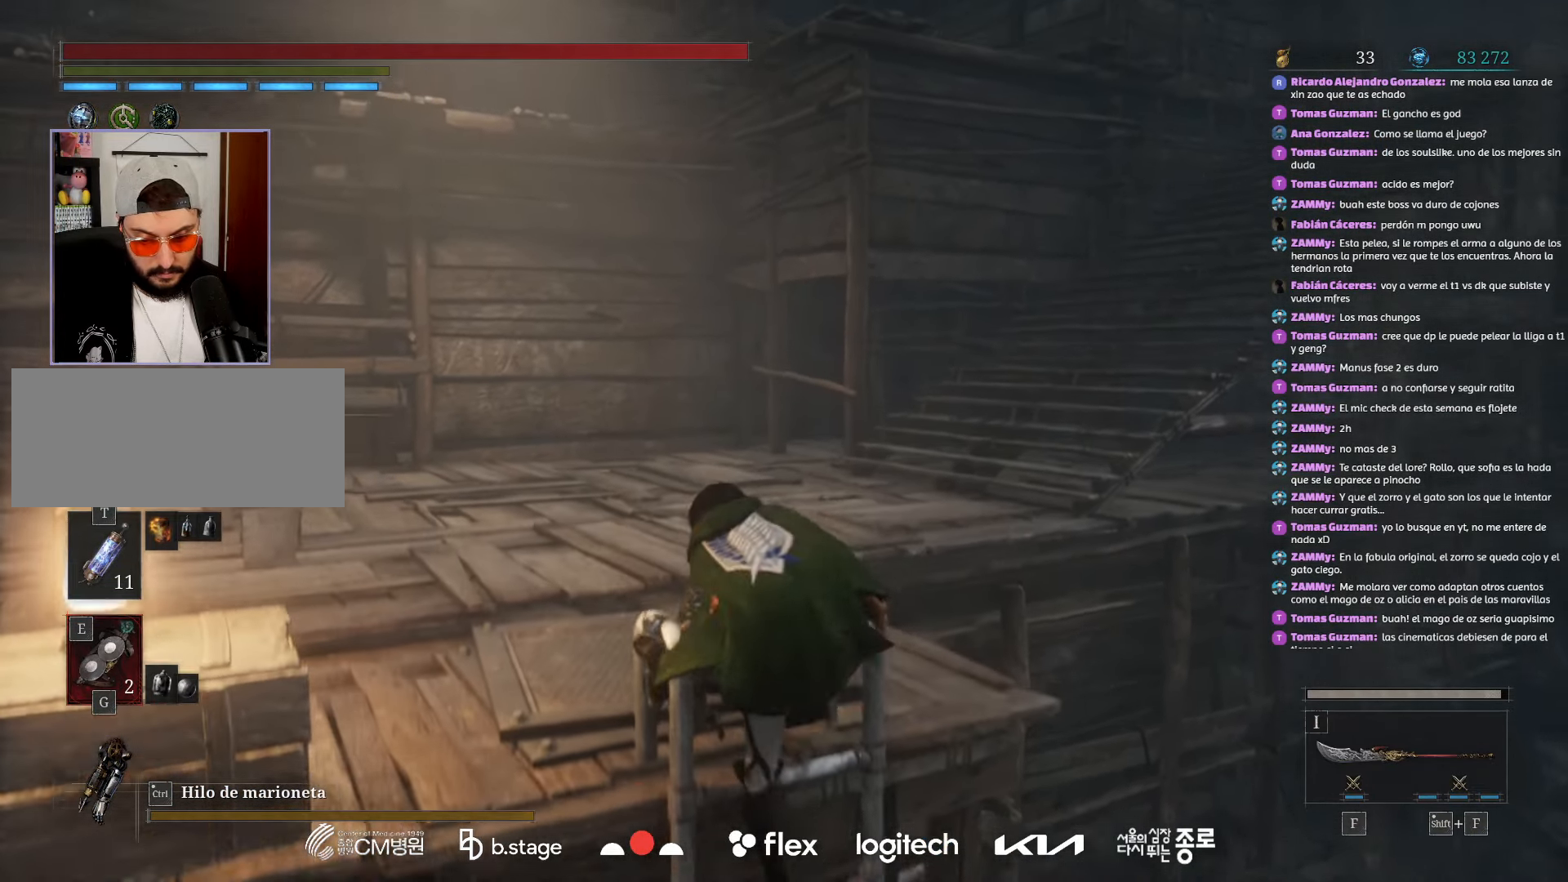
{"keys": ["w"], "mouse": ["left"], "events": []}
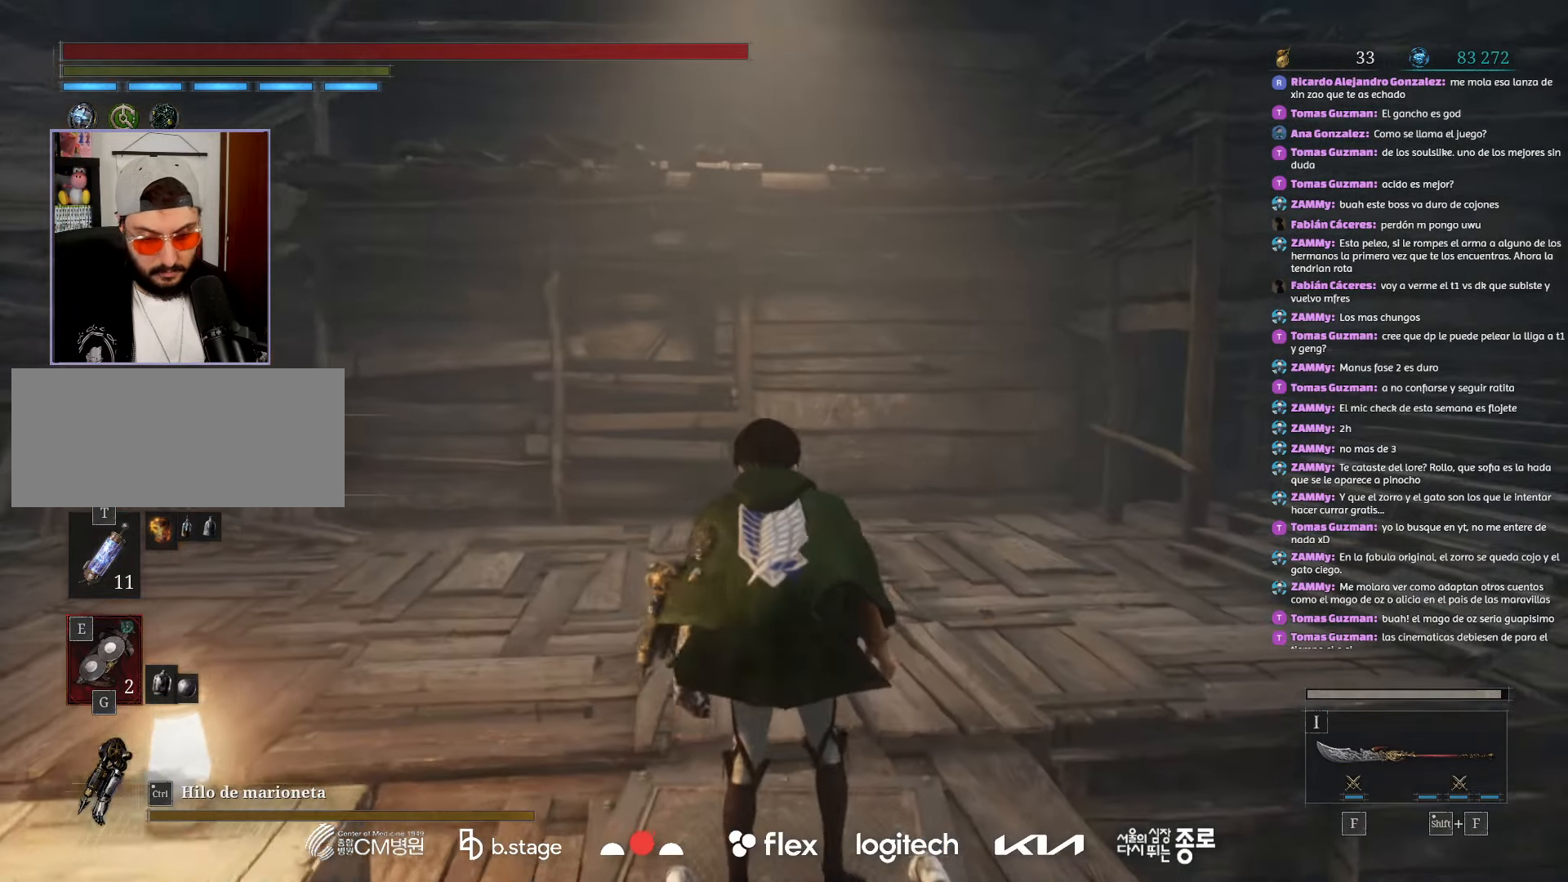
{"keys": ["w"], "mouse": ["left"], "events": []}
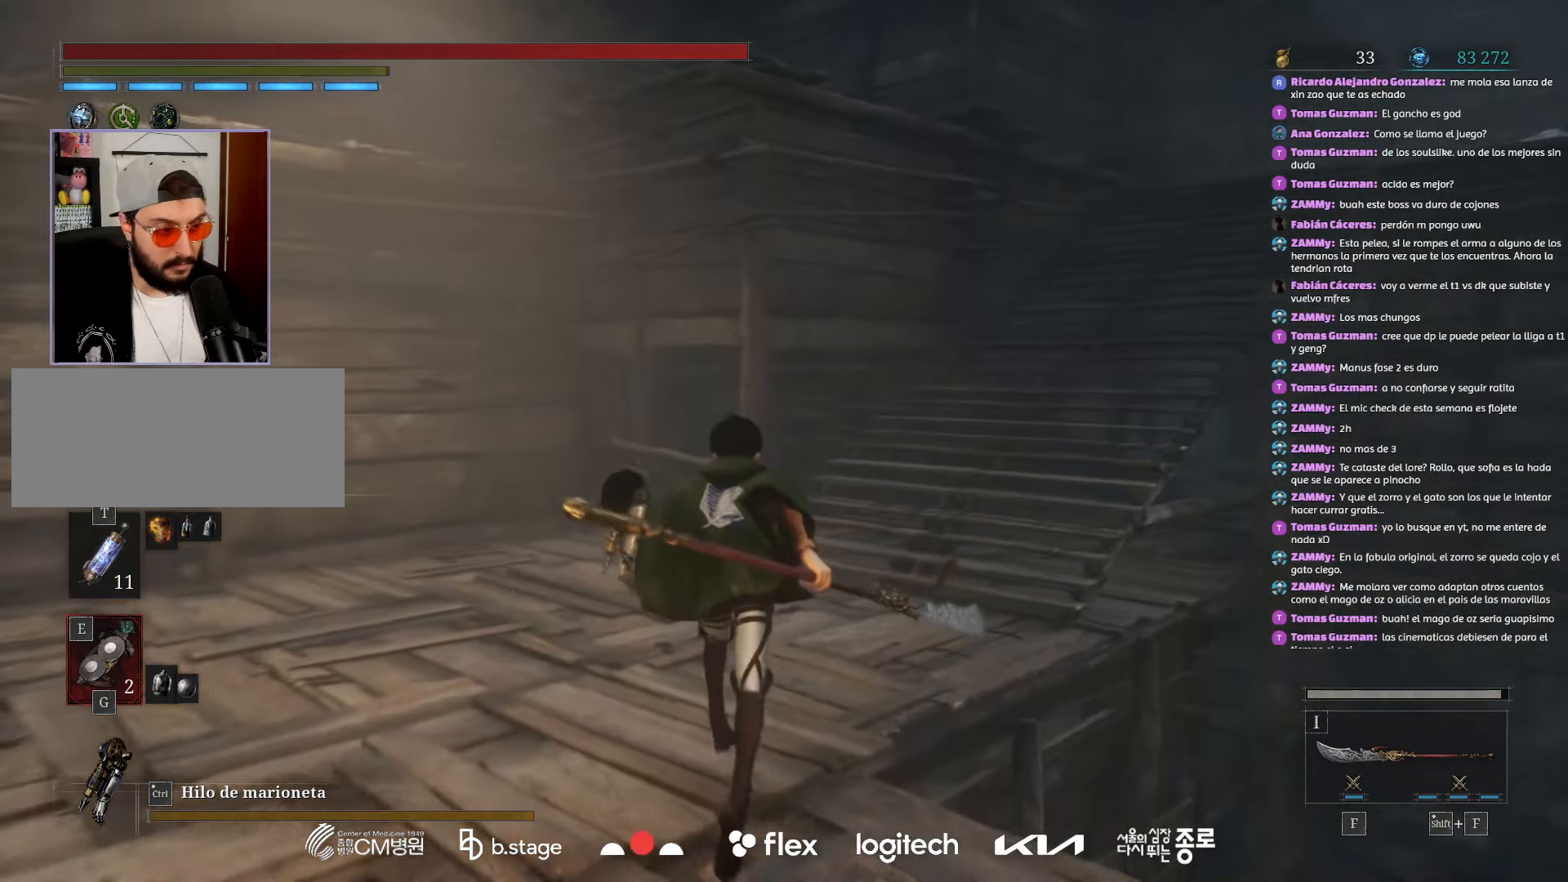
{"keys": ["w"], "mouse": ["left"], "events": []}